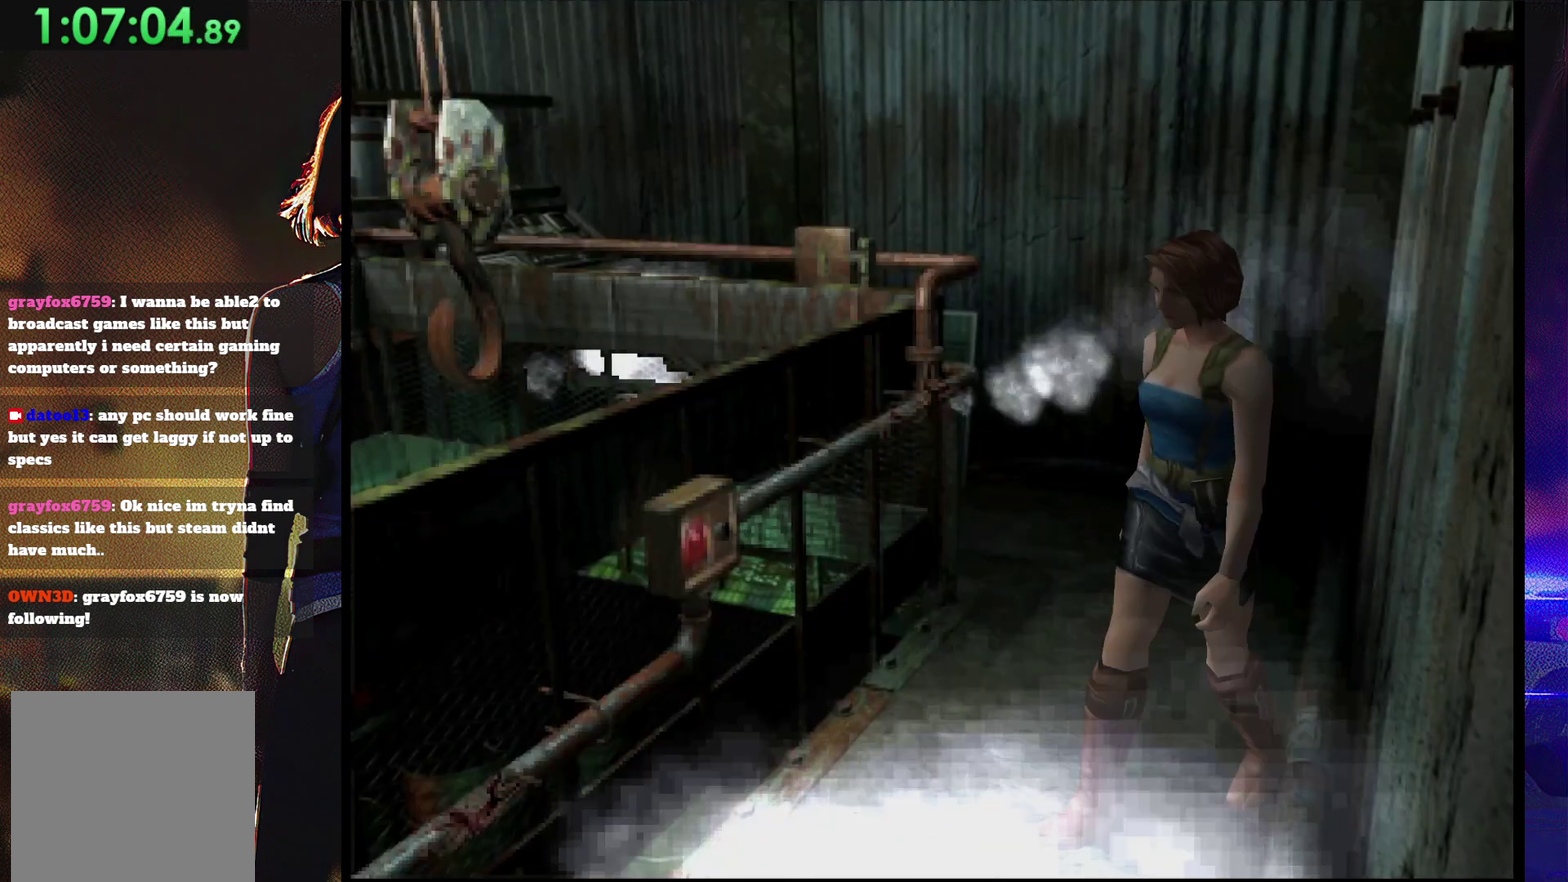
Gameplay with a controller (PlayStation layout); each line is a JSON object with the inputs held at the frame after it. "events" lists button and stick changes between this image and that frame as [ms after this image, input, new state], when the widget could be followed in between. Not read: L3 R3 left_stick right_stick.
{"buttons": ["CROSS", "DPAD_UP"], "events": [[33, "DPAD_UP", "down"], [267, "CROSS", "down"], [400, "CROSS", "up"], [400, "SQUARE", "up"], [467, "CROSS", "down"], [500, "DPAD_RIGHT", "up"]]}
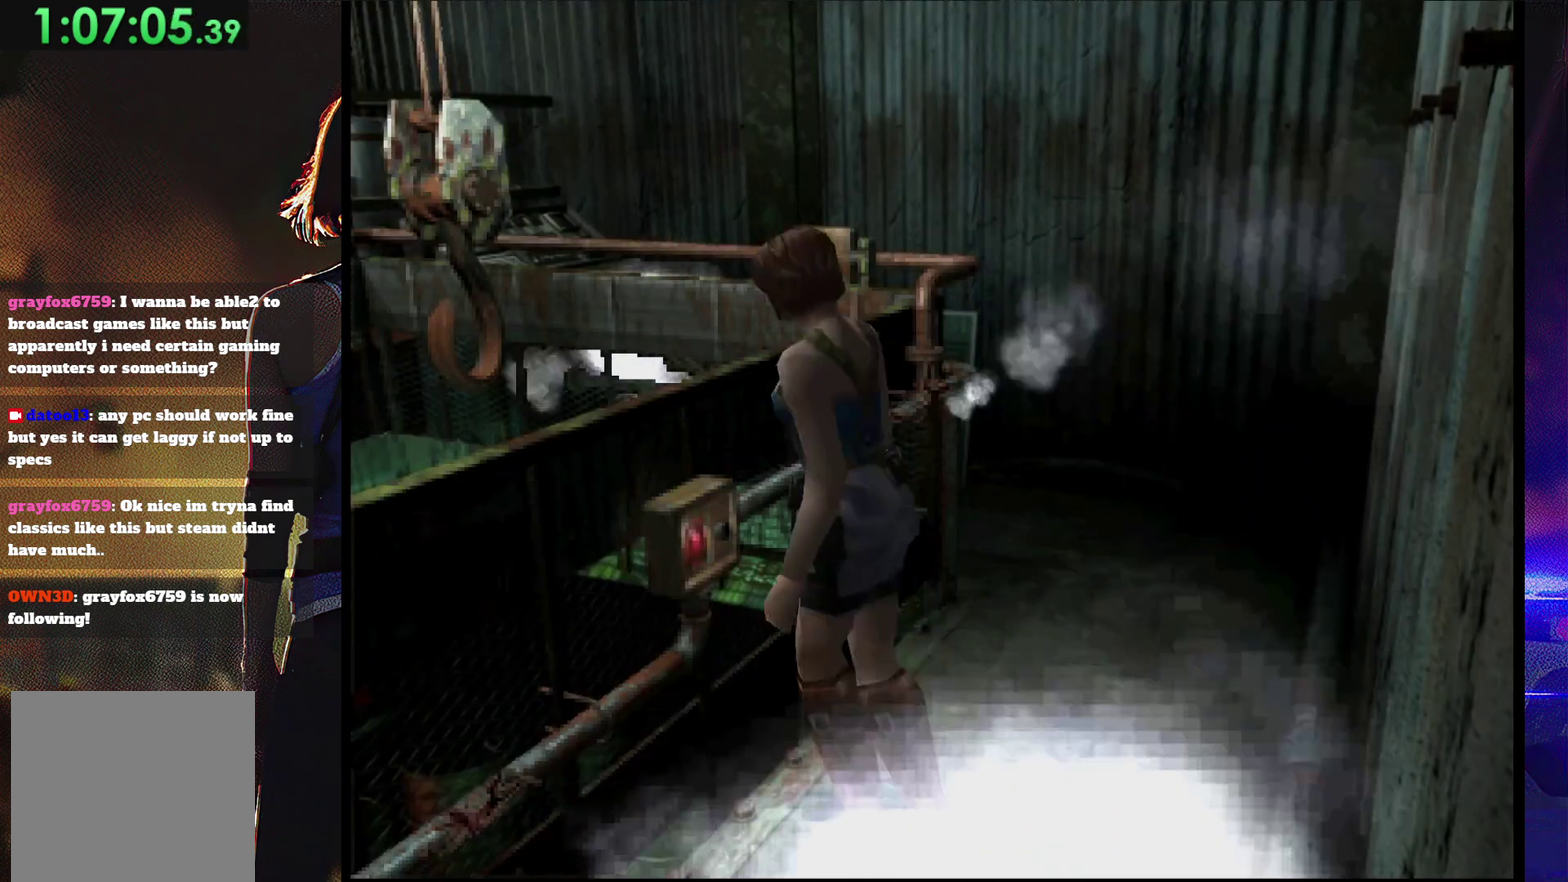
{"buttons": ["CROSS", "DPAD_UP", "DPAD_LEFT"], "events": [[67, "CROSS", "up"], [67, "DPAD_UP", "up"], [167, "CROSS", "down"], [200, "DPAD_LEFT", "down"], [267, "DPAD_UP", "down"], [367, "CROSS", "up"], [433, "CROSS", "down"]]}
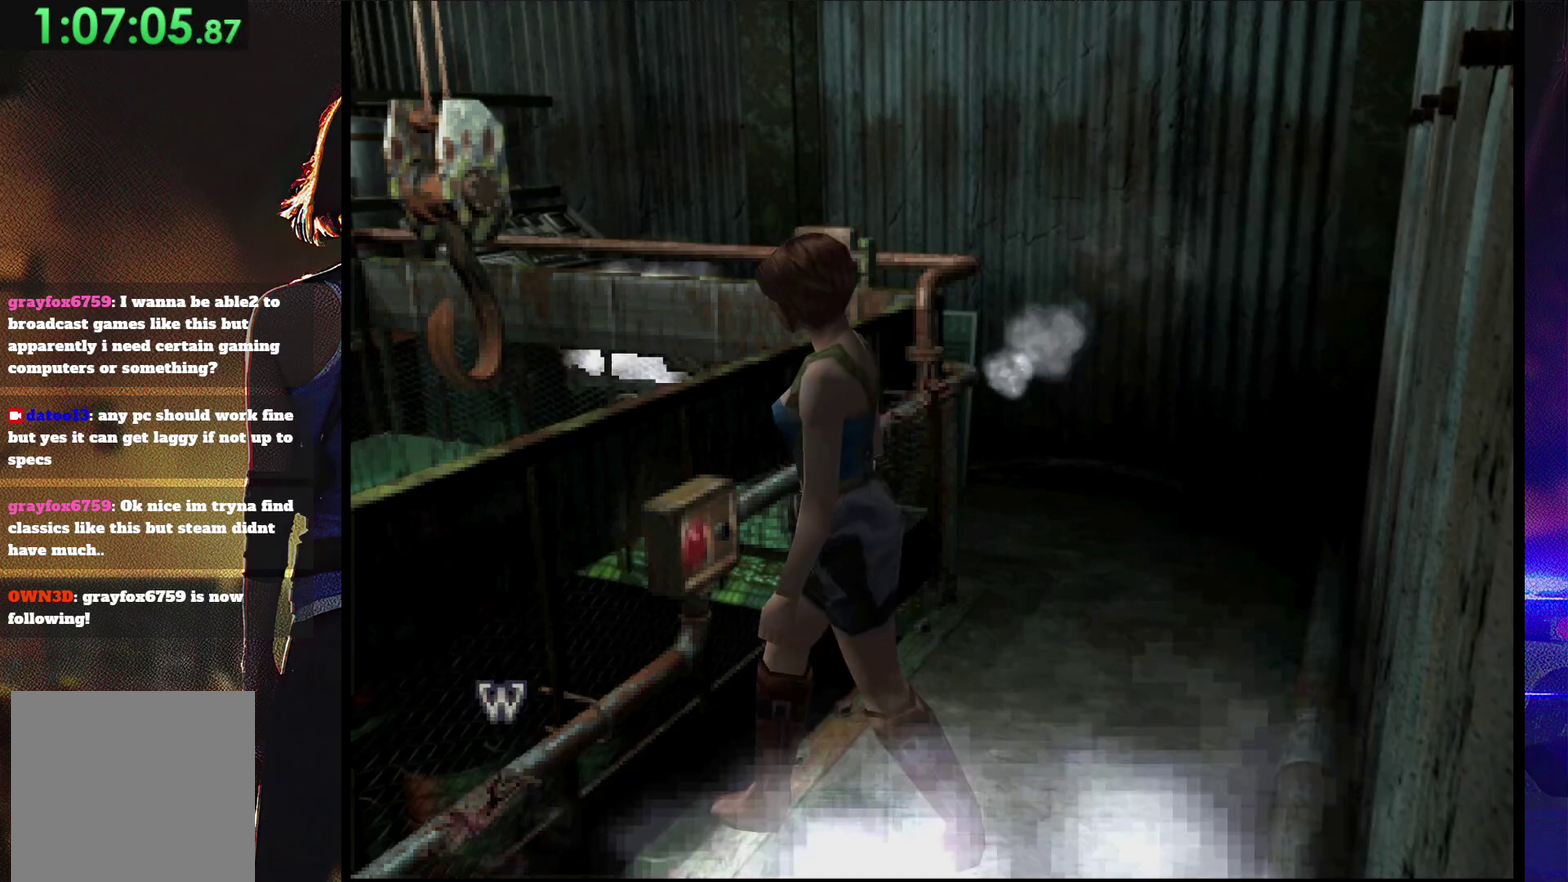
{"buttons": ["CROSS"], "events": [[33, "CROSS", "up"], [100, "CROSS", "down"], [133, "DPAD_LEFT", "up"], [167, "DPAD_RIGHT", "down"], [300, "DPAD_RIGHT", "up"], [333, "DPAD_UP", "up"]]}
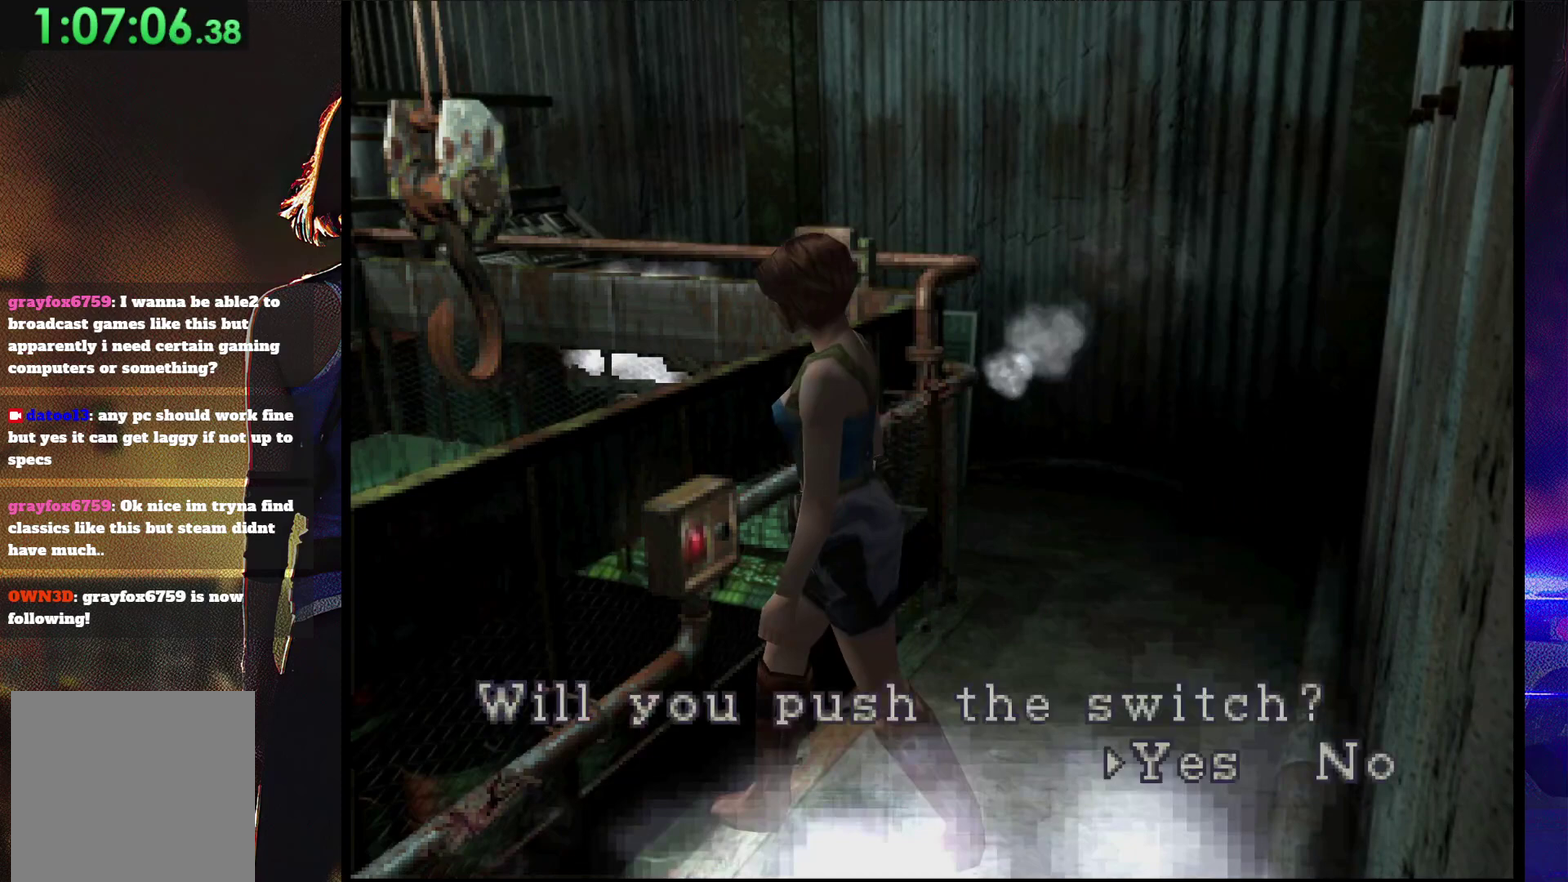
{"buttons": ["DPAD_LEFT"], "events": [[167, "CROSS", "up"], [233, "CROSS", "down"], [367, "CROSS", "up"], [500, "DPAD_LEFT", "down"]]}
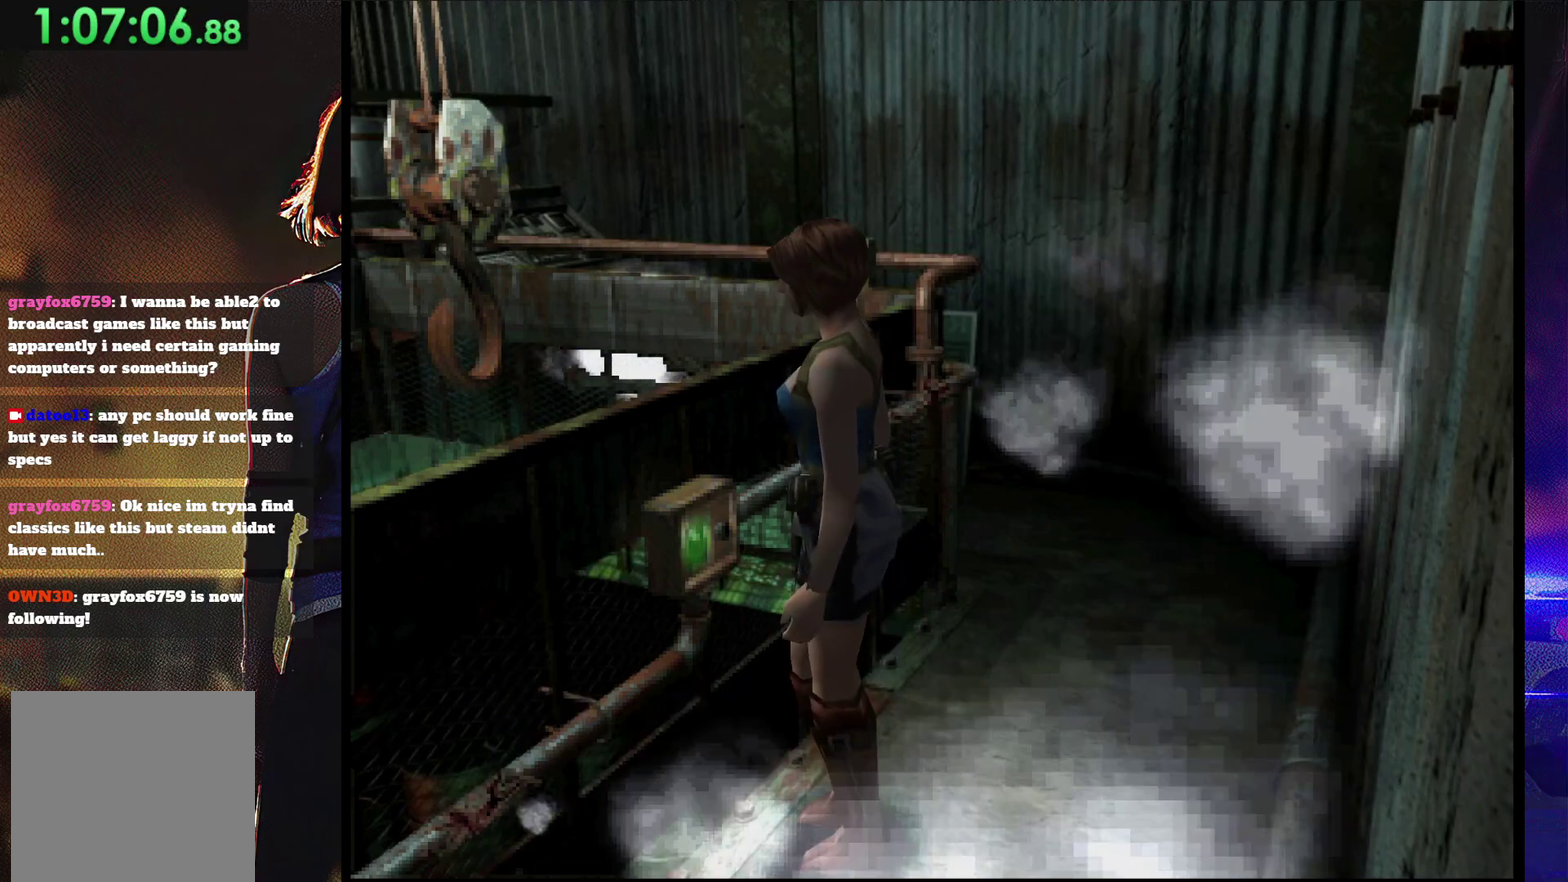
{"buttons": ["SQUARE", "DPAD_UP"], "events": [[33, "CROSS", "down"], [33, "SQUARE", "down"], [100, "CROSS", "up"], [133, "DPAD_UP", "down"], [433, "DPAD_LEFT", "up"]]}
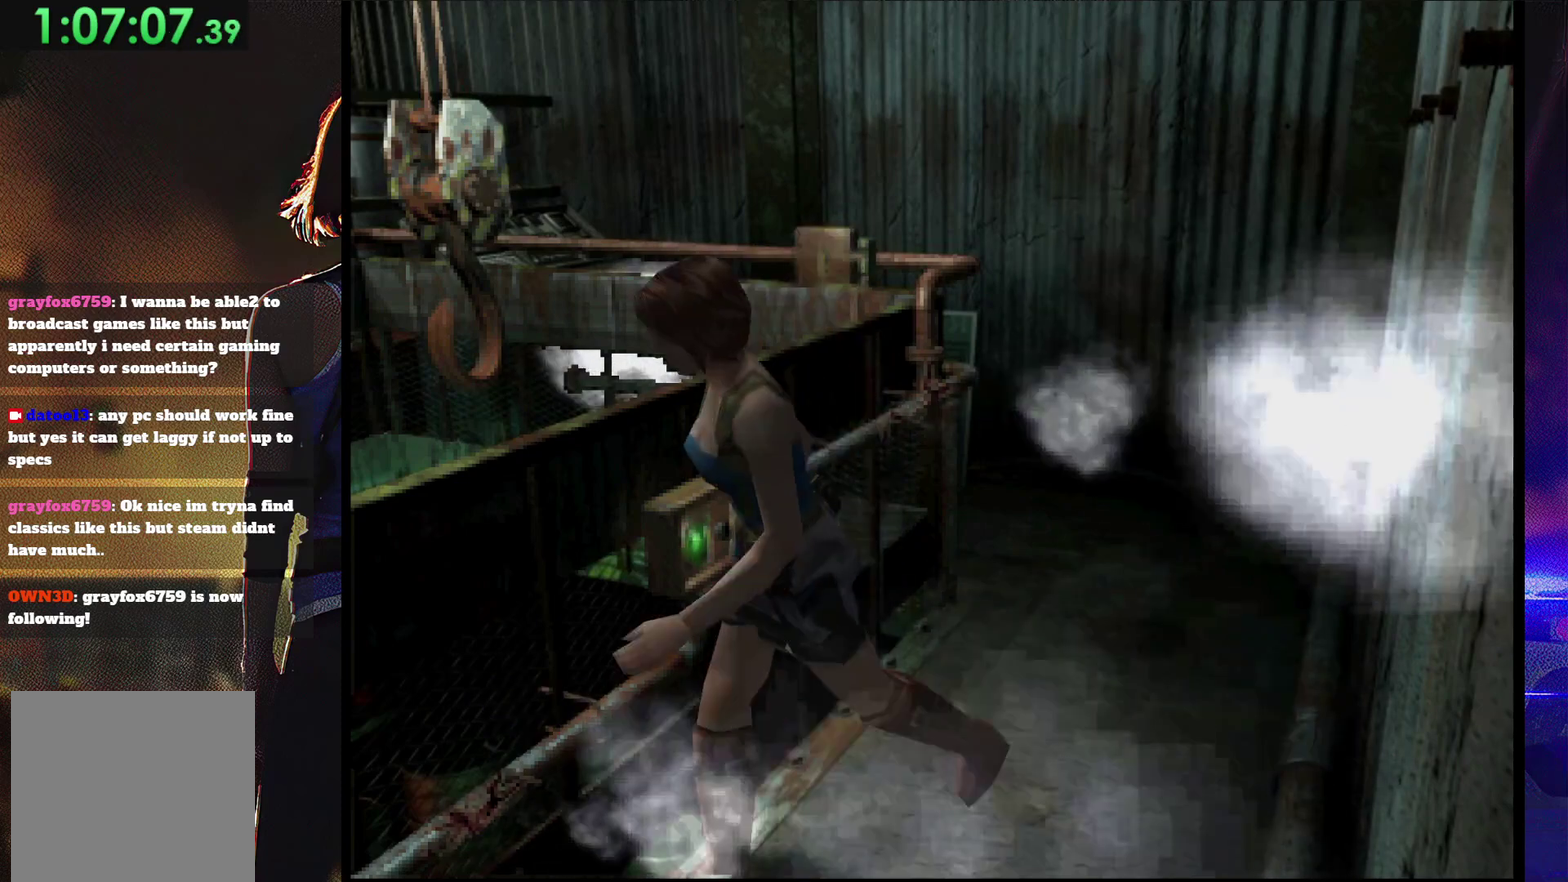
{"buttons": ["SQUARE", "DPAD_UP"], "events": [[200, "DPAD_LEFT", "down"], [267, "DPAD_LEFT", "up"]]}
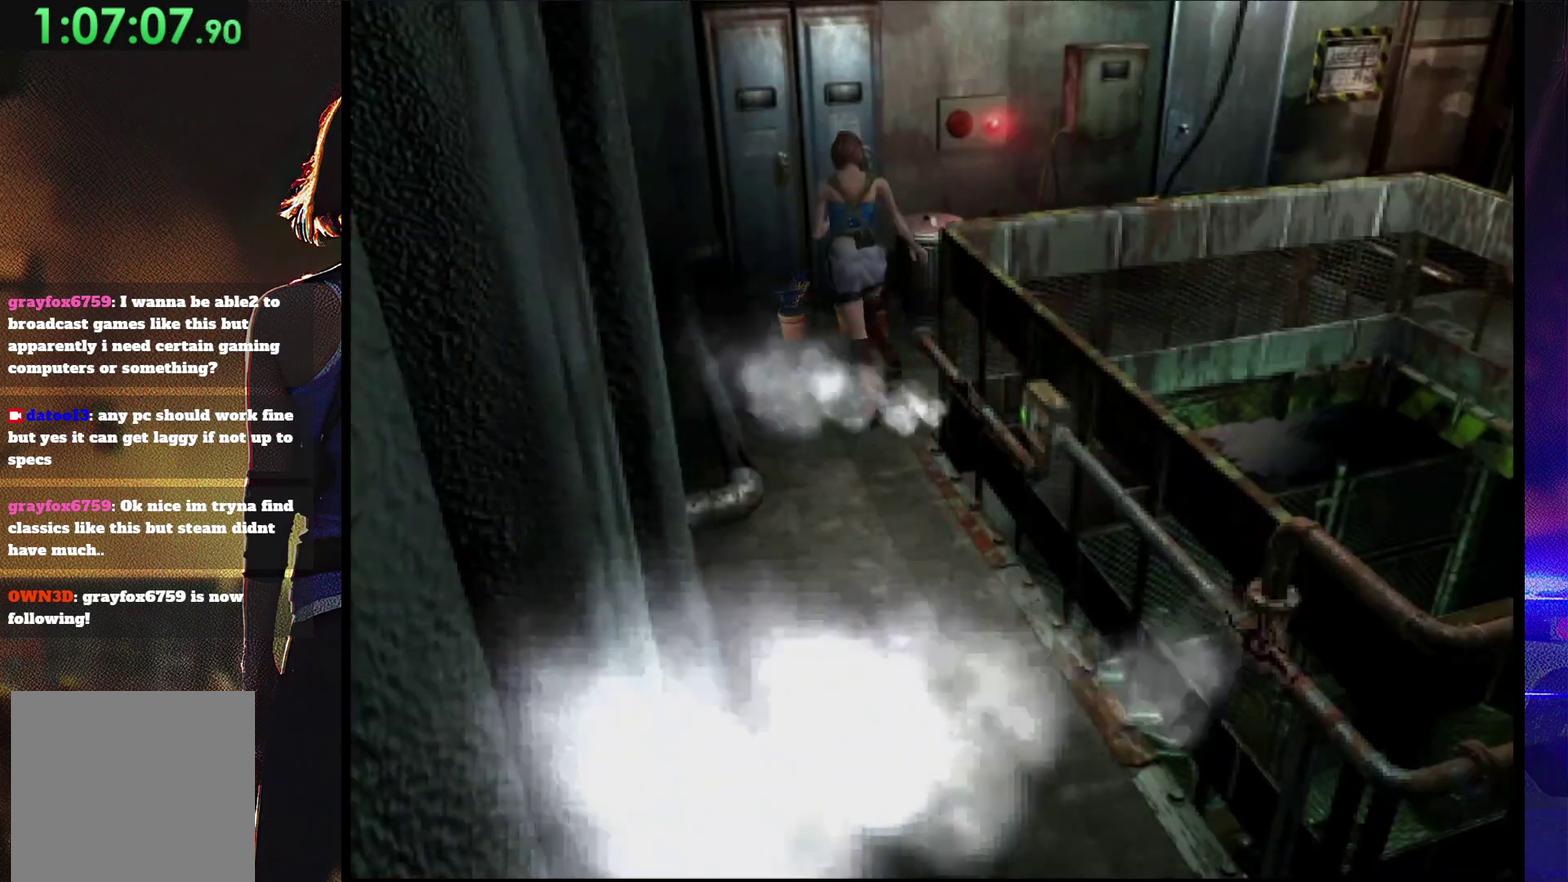
{"buttons": ["SQUARE", "DPAD_UP", "DPAD_RIGHT"], "events": [[33, "DPAD_RIGHT", "down"]]}
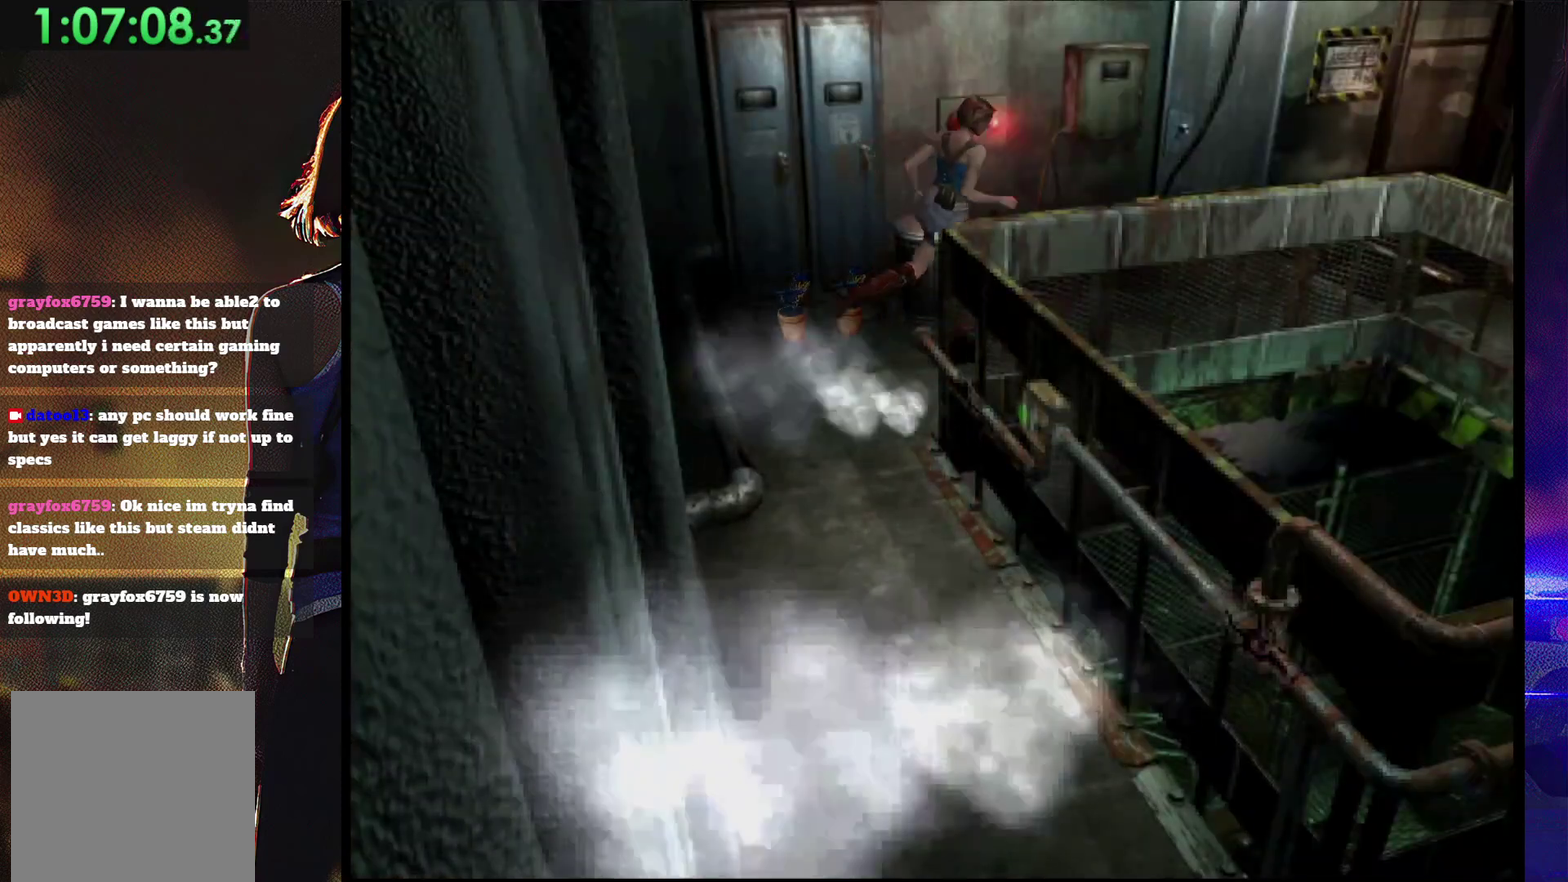
{"buttons": ["SQUARE", "DPAD_UP", "DPAD_LEFT"], "events": [[133, "DPAD_RIGHT", "up"], [300, "DPAD_LEFT", "down"]]}
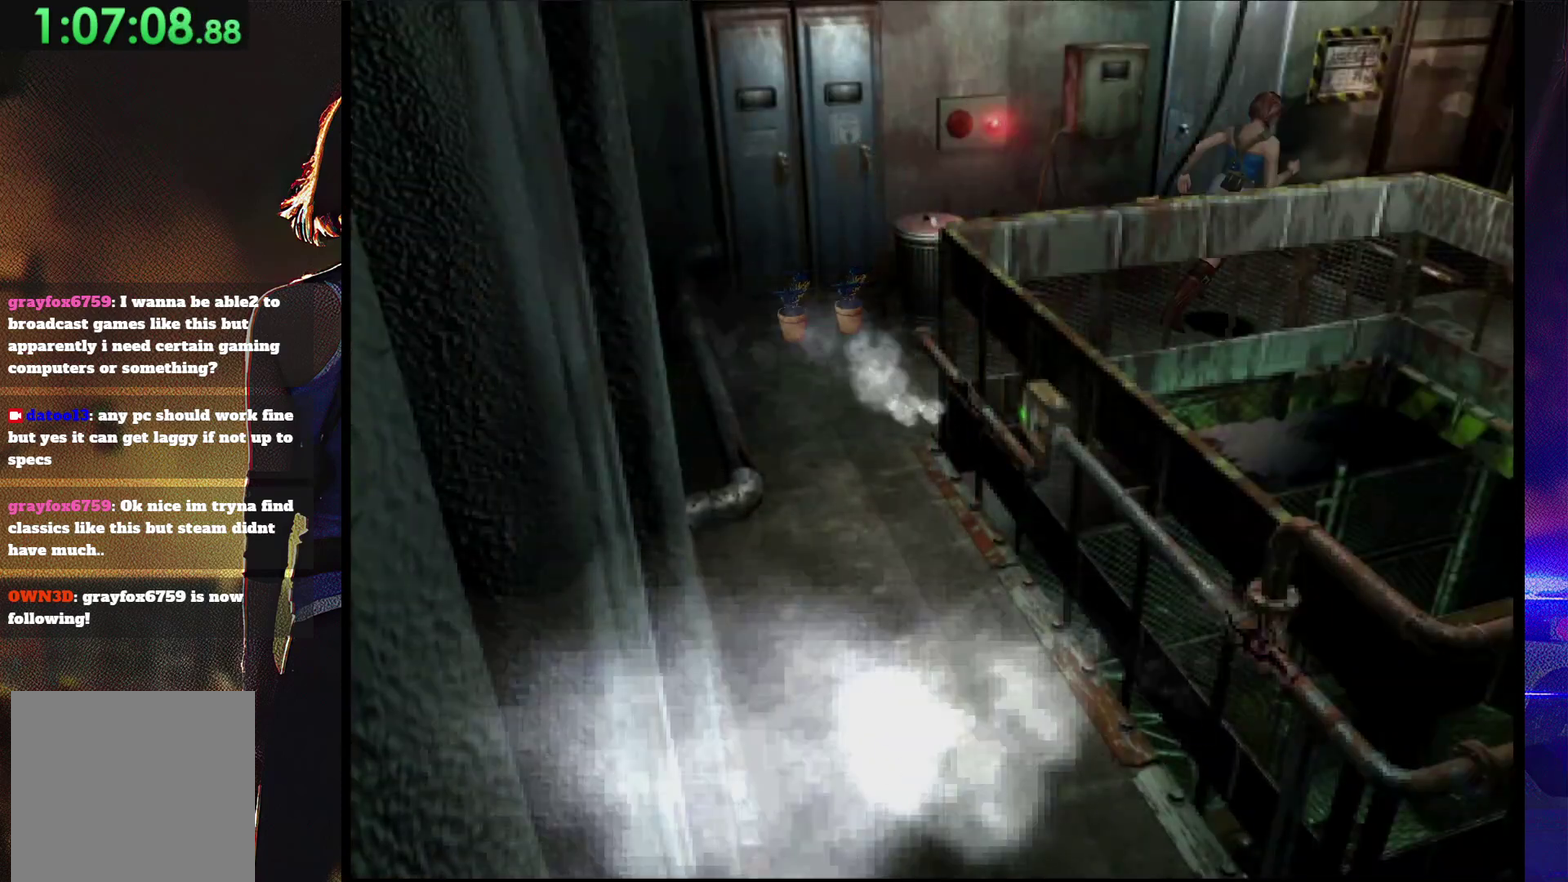
{"buttons": ["CROSS", "SQUARE", "DPAD_UP", "DPAD_LEFT"], "events": [[300, "CROSS", "down"], [400, "CROSS", "up"], [467, "CROSS", "down"]]}
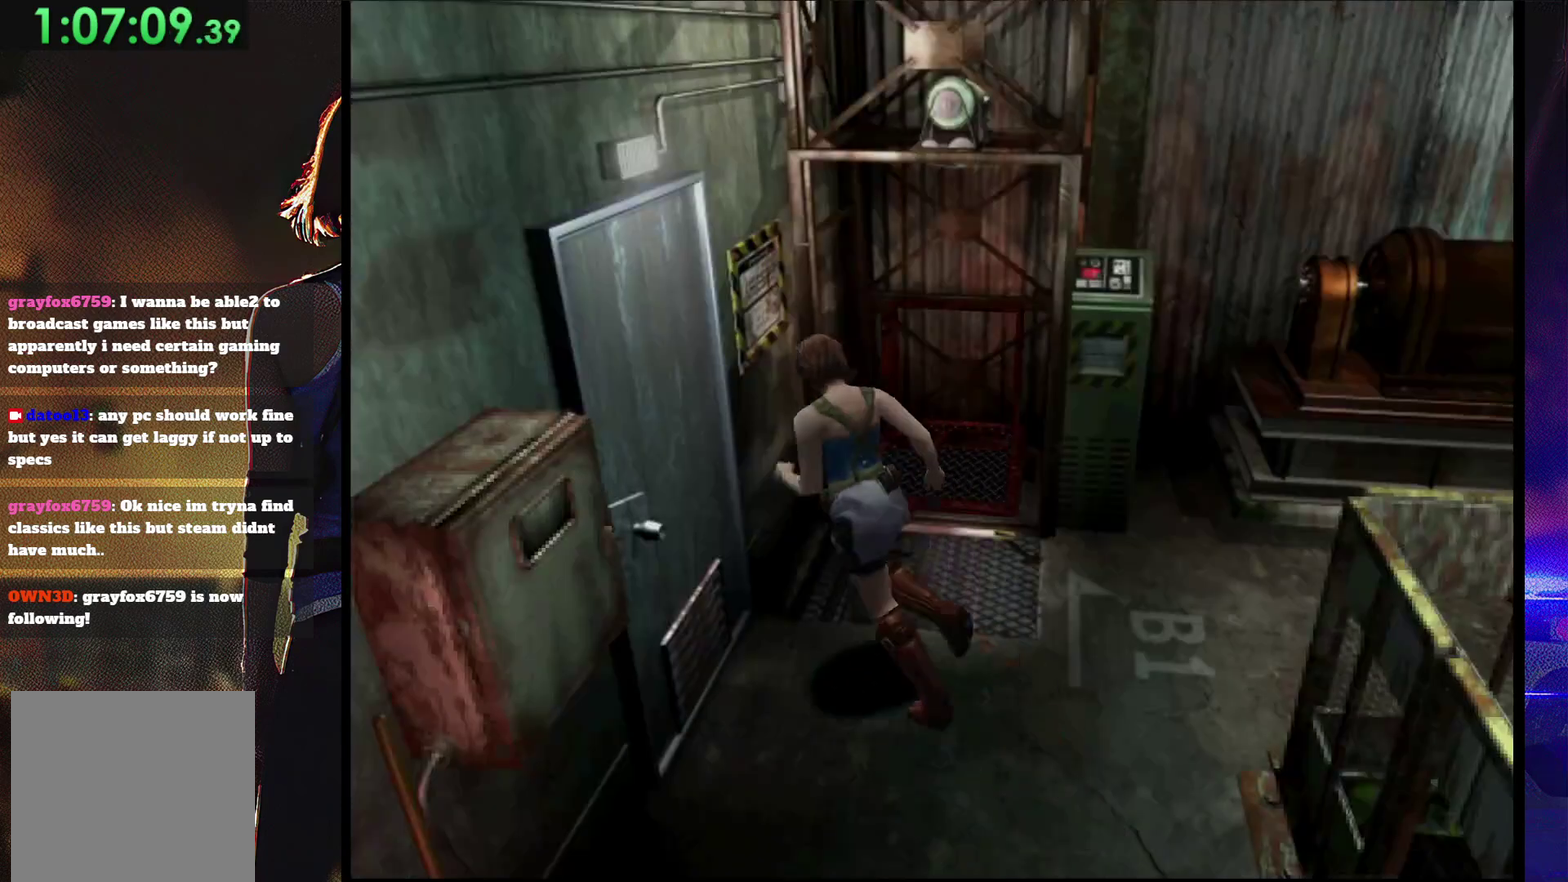
{"buttons": ["CROSS", "SQUARE", "DPAD_UP", "DPAD_LEFT"], "events": [[67, "CROSS", "up"], [133, "CROSS", "down"], [200, "DPAD_LEFT", "up"], [233, "CROSS", "up"], [300, "CROSS", "down"], [433, "DPAD_LEFT", "down"]]}
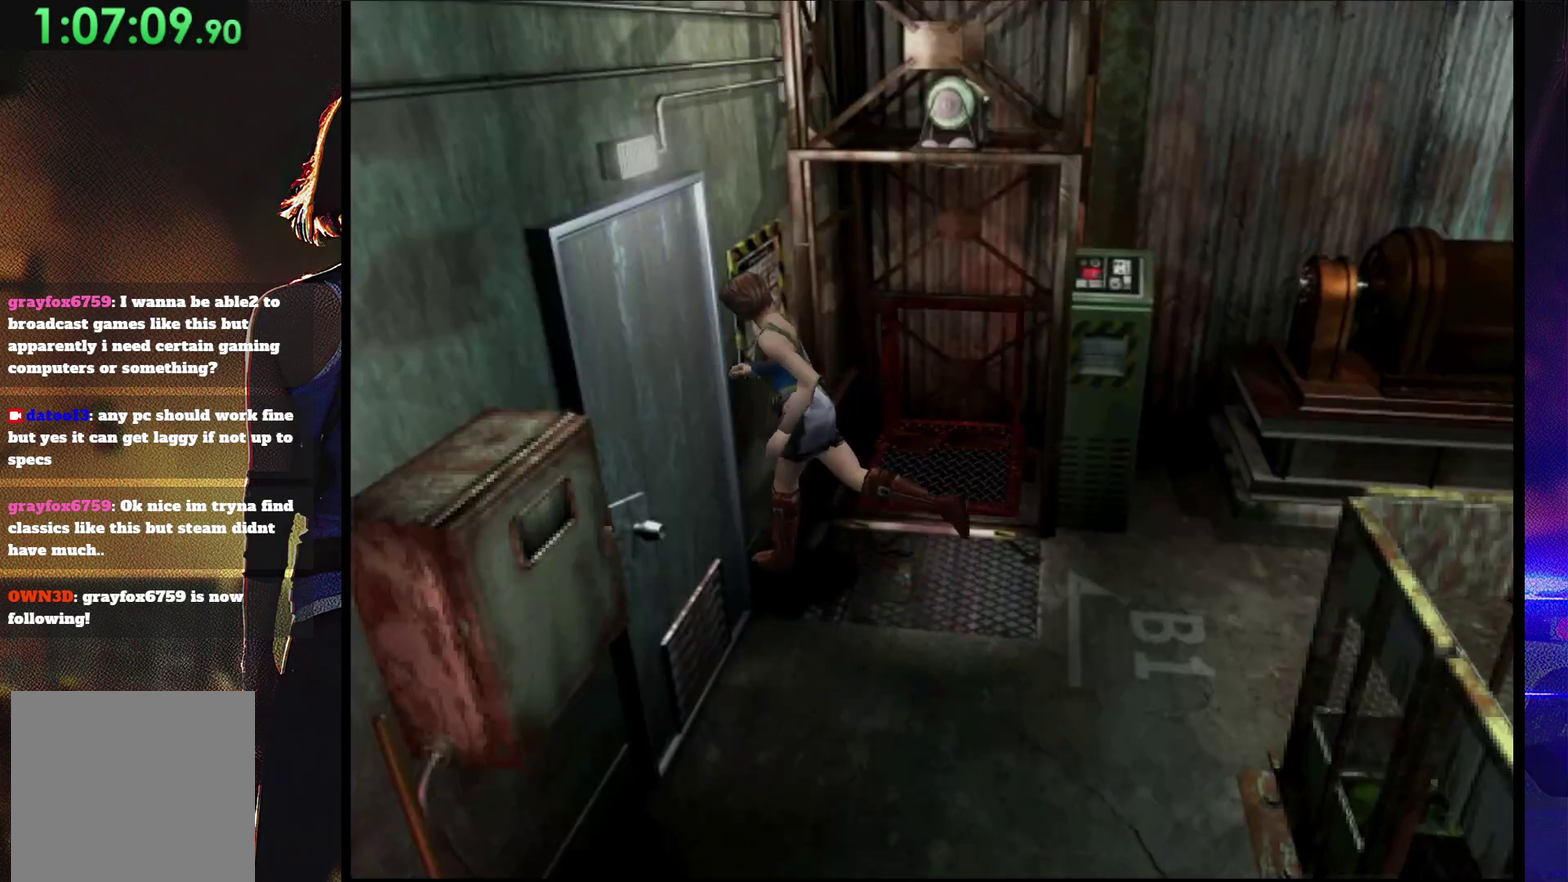
{"buttons": ["SQUARE", "DPAD_UP", "DPAD_RIGHT"], "events": [[100, "CROSS", "up"], [100, "DPAD_UP", "up"], [233, "CROSS", "down"], [267, "DPAD_UP", "down"], [300, "CROSS", "up"], [367, "CROSS", "down"], [400, "DPAD_LEFT", "up"], [467, "CROSS", "up"], [500, "DPAD_RIGHT", "down"]]}
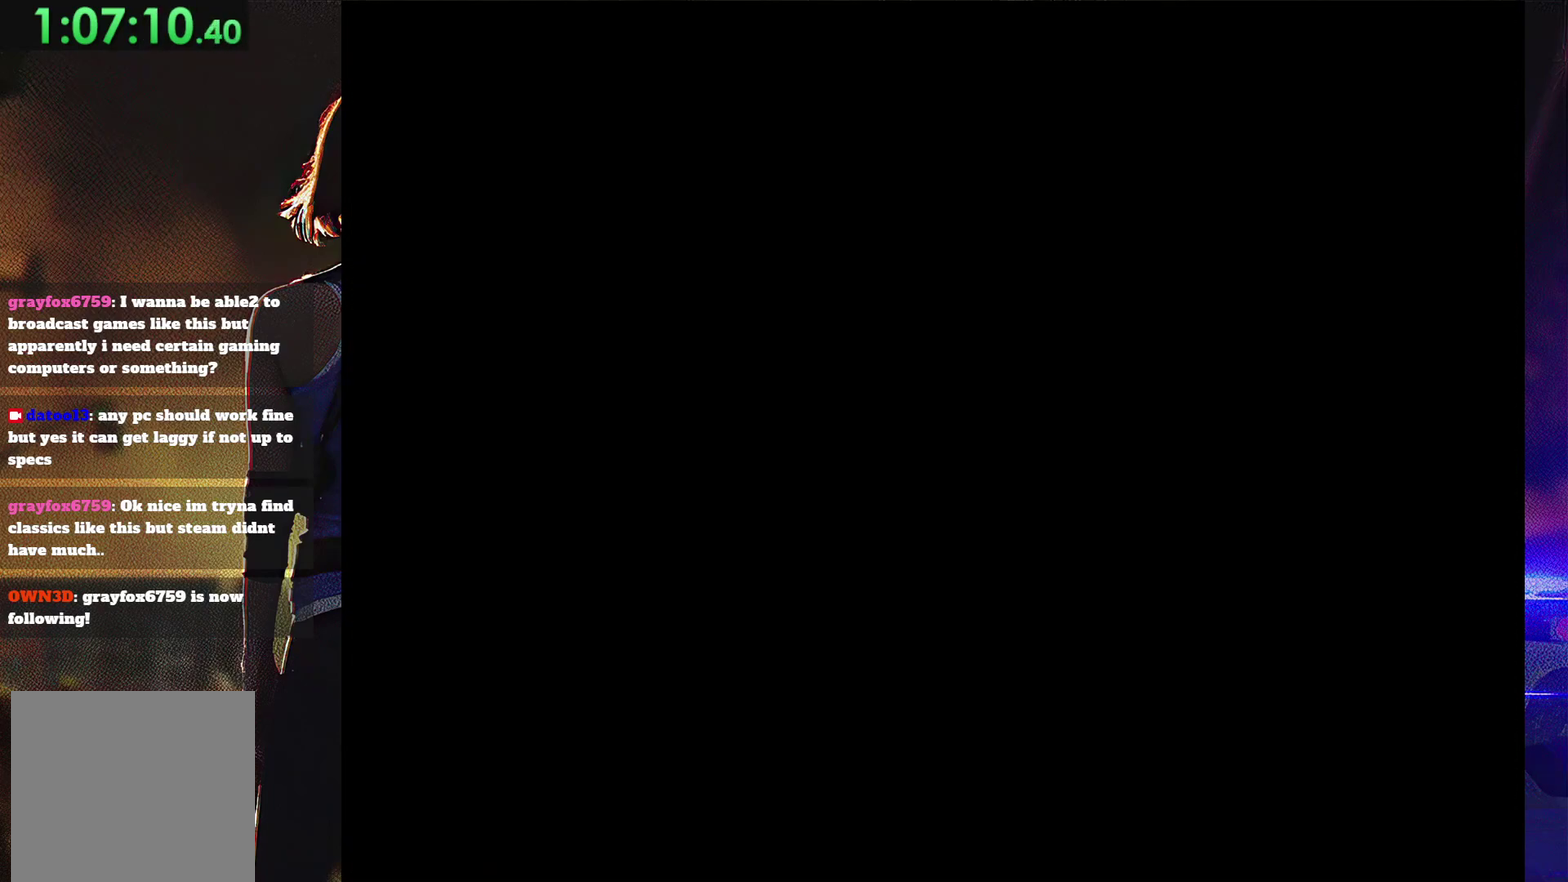
{"buttons": ["CROSS", "SQUARE"], "events": [[33, "CROSS", "down"], [133, "CROSS", "up"], [133, "SQUARE", "up"], [167, "DPAD_UP", "up"], [200, "CROSS", "down"], [200, "SQUARE", "down"], [267, "CROSS", "up"], [267, "DPAD_RIGHT", "up"], [267, "SQUARE", "up"], [367, "CROSS", "down"], [433, "CROSS", "up"], [500, "CROSS", "down"], [500, "SQUARE", "down"]]}
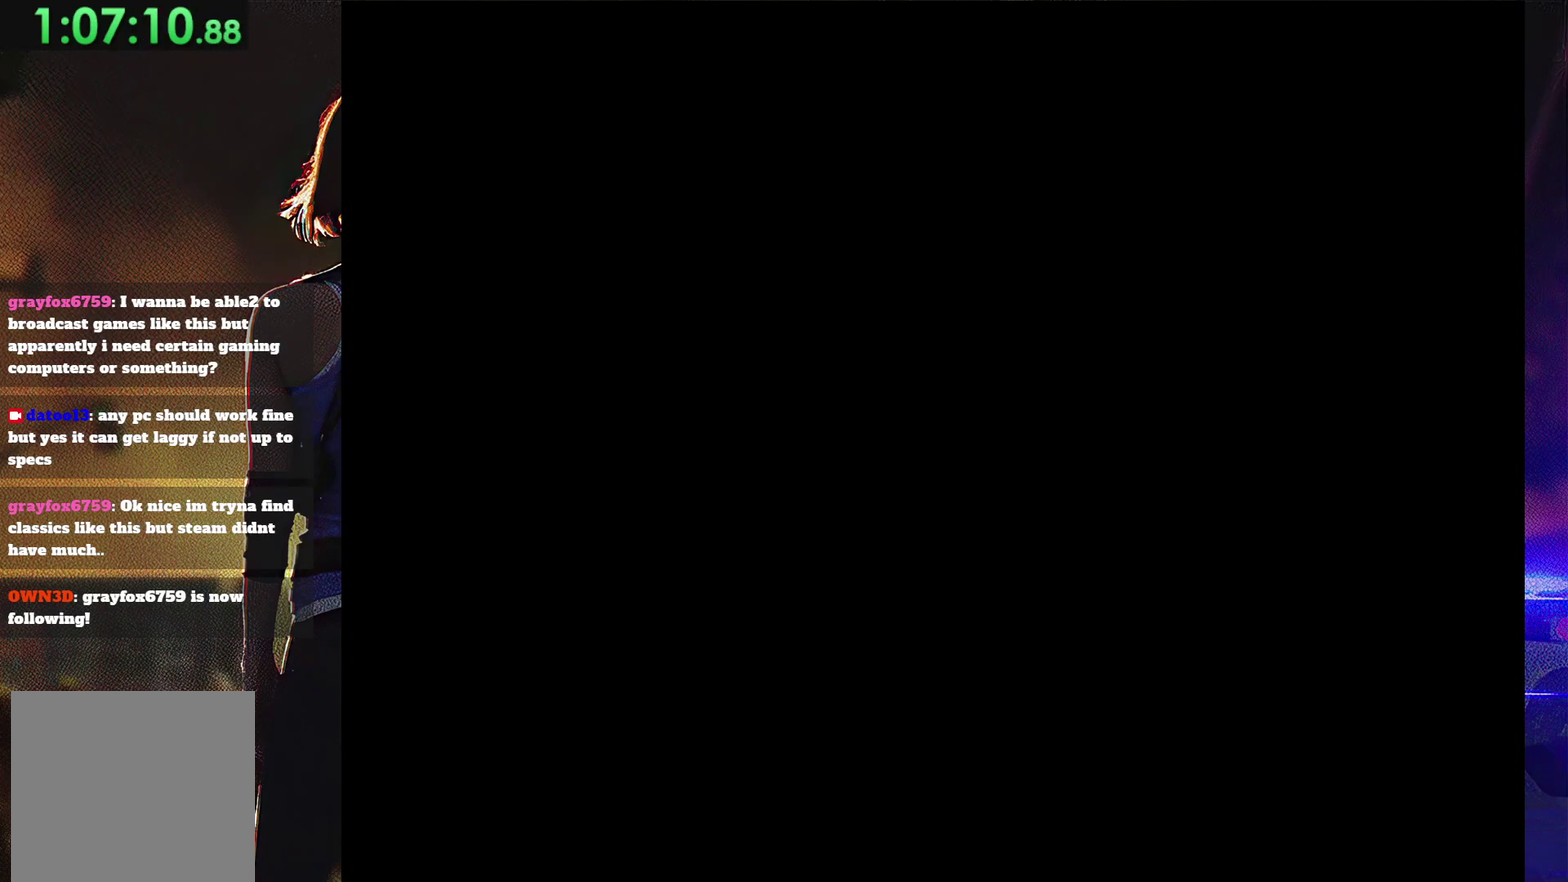
{"buttons": ["SQUARE"], "events": [[100, "CROSS", "up"], [167, "SQUARE", "up"], [233, "CROSS", "down"], [233, "SQUARE", "down"], [333, "CROSS", "up"], [333, "SQUARE", "up"], [500, "SQUARE", "down"]]}
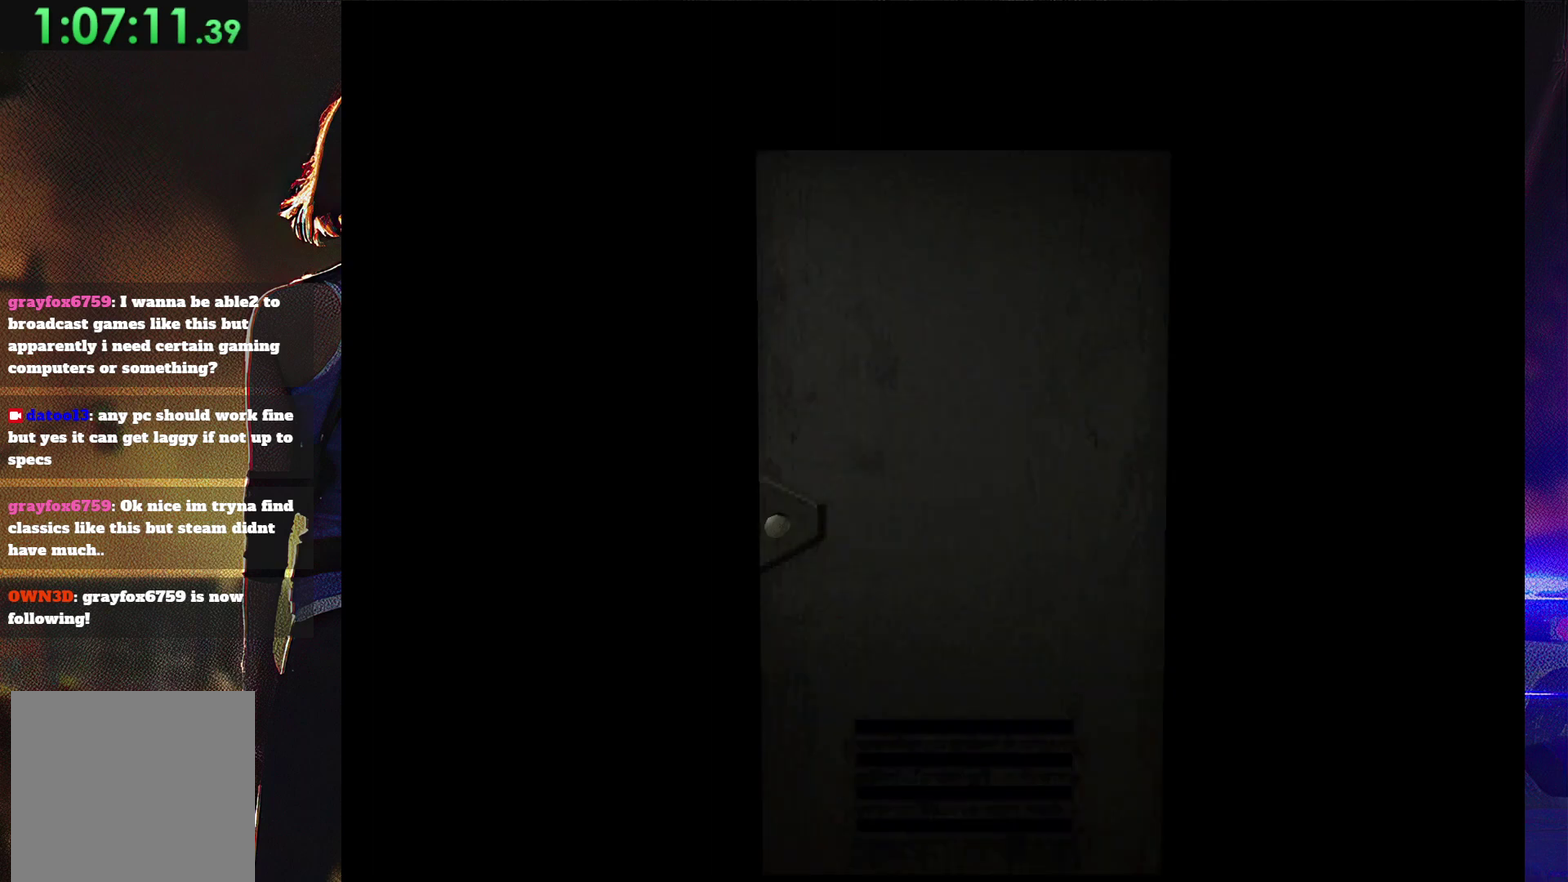
{"buttons": ["SQUARE"], "events": [[133, "SQUARE", "up"], [233, "SQUARE", "down"], [300, "CROSS", "down"], [367, "CROSS", "up"], [367, "SQUARE", "up"], [467, "SQUARE", "down"]]}
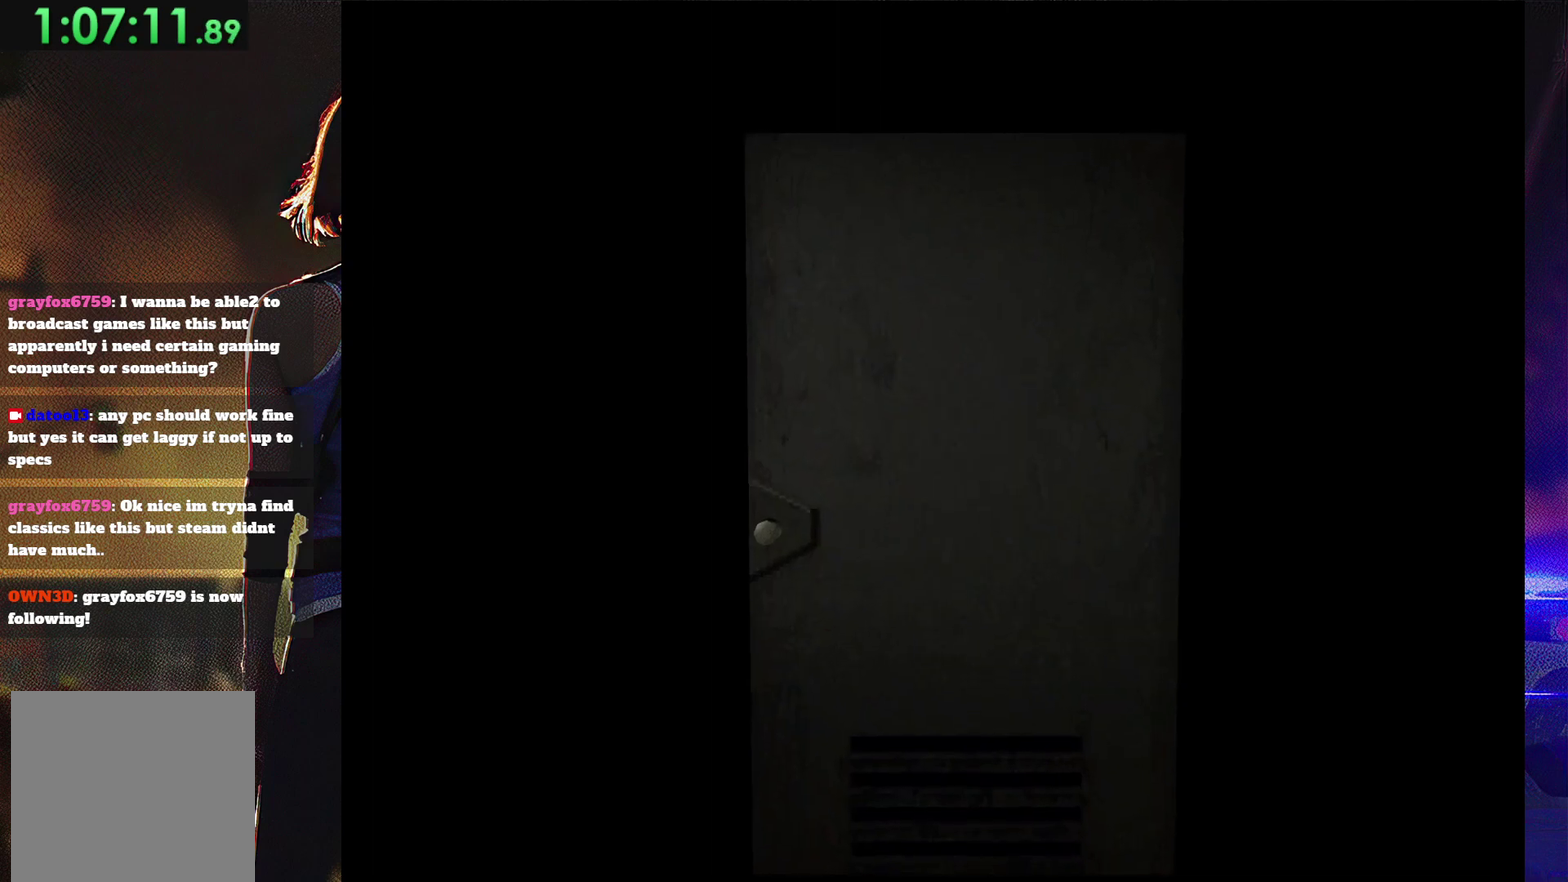
{"buttons": [], "events": [[100, "SQUARE", "up"], [233, "SQUARE", "down"], [467, "SQUARE", "up"]]}
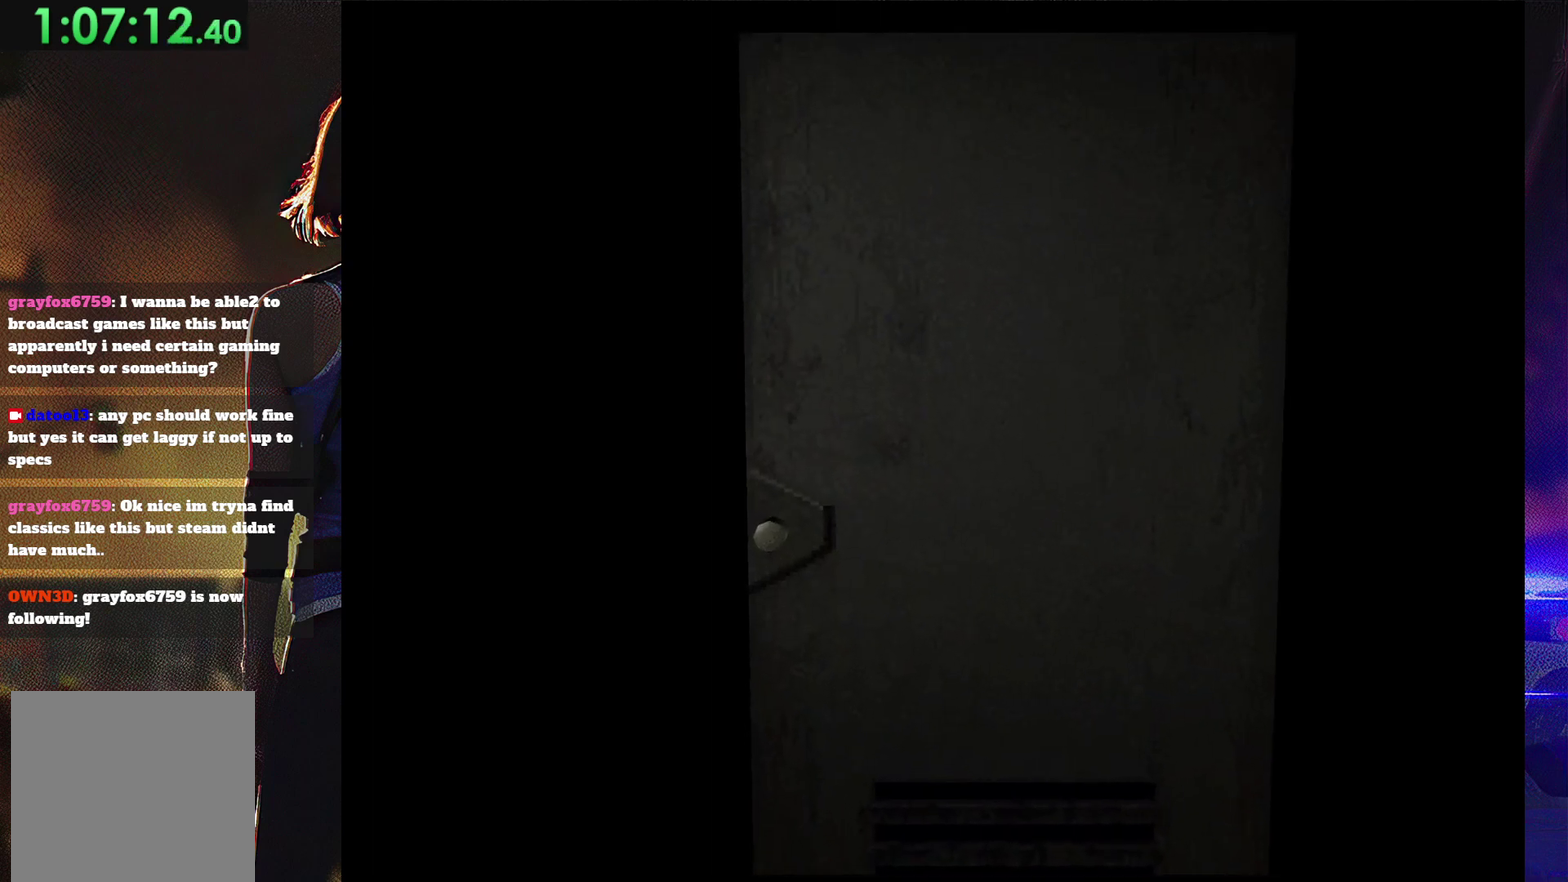
{"buttons": [], "events": [[367, "SQUARE", "down"], [467, "SQUARE", "up"]]}
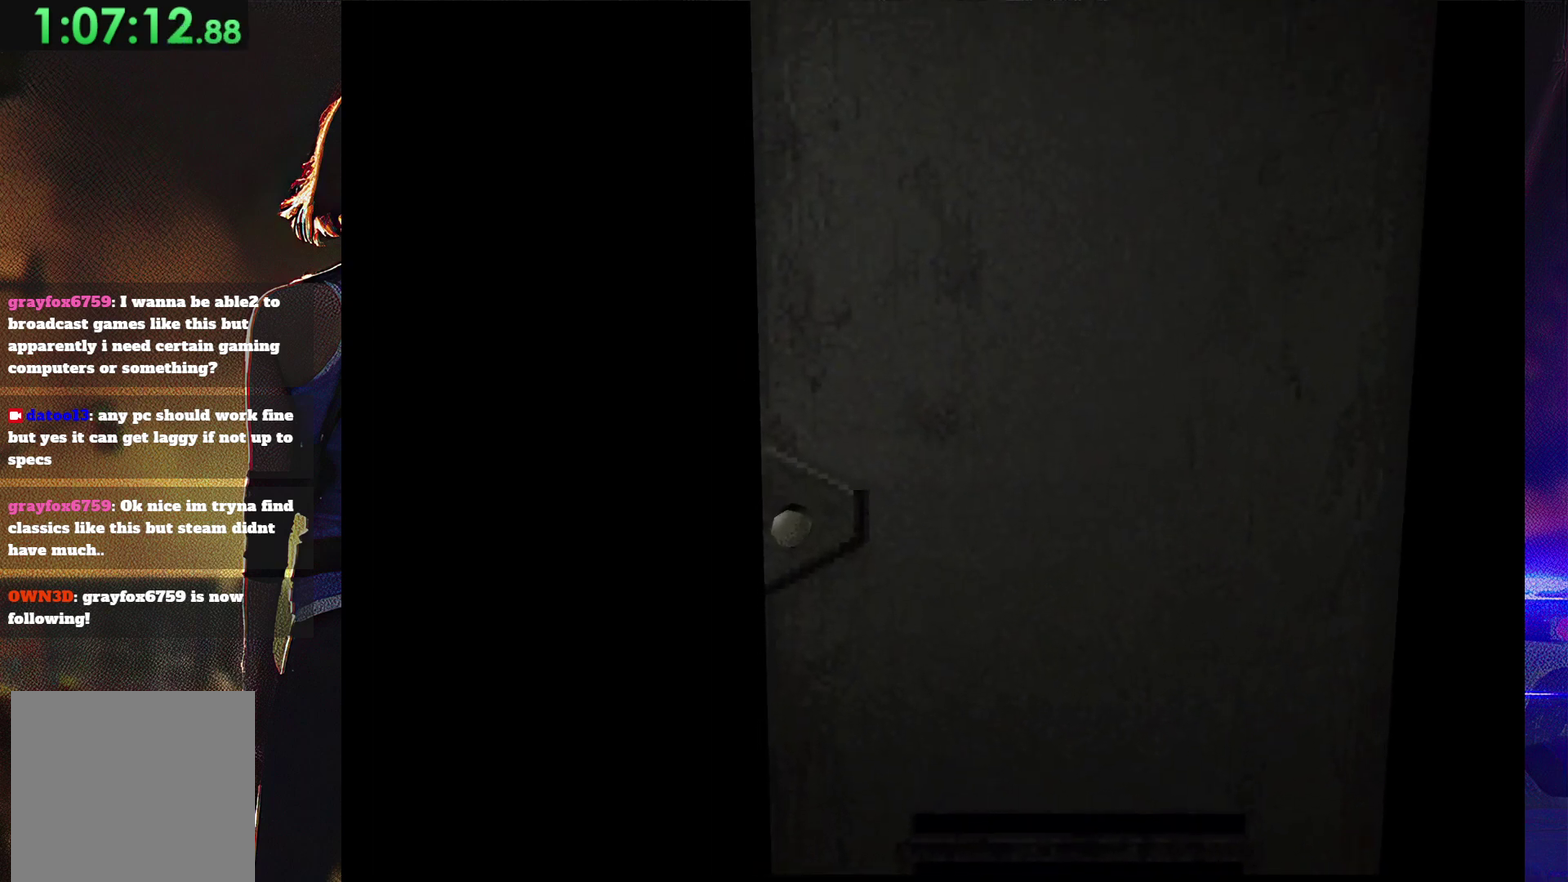
{"buttons": [], "events": []}
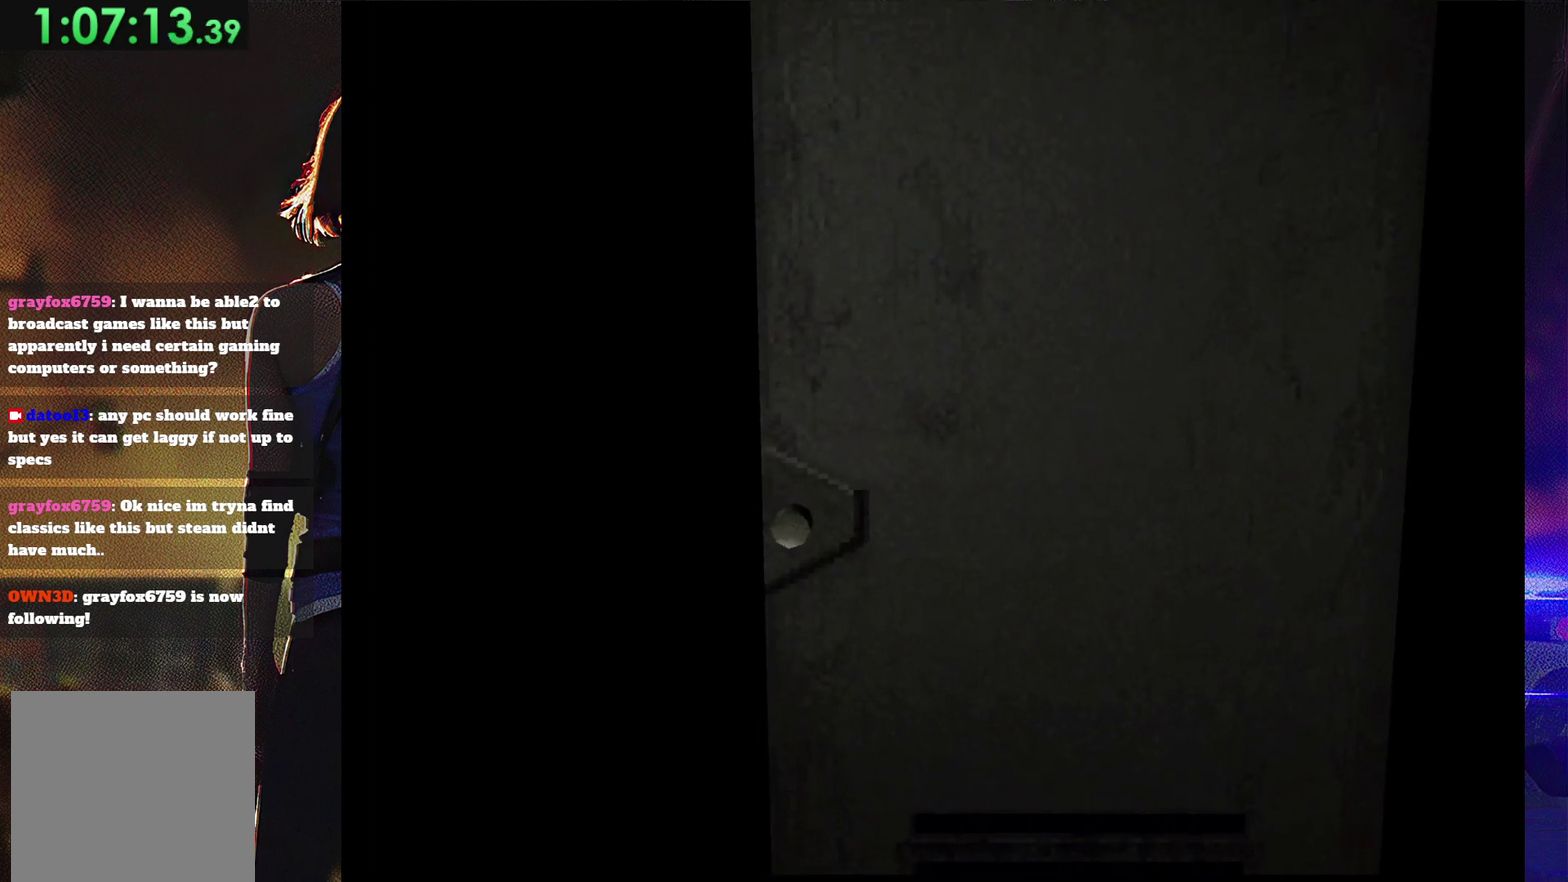
{"buttons": ["SQUARE"], "events": [[300, "SQUARE", "down"]]}
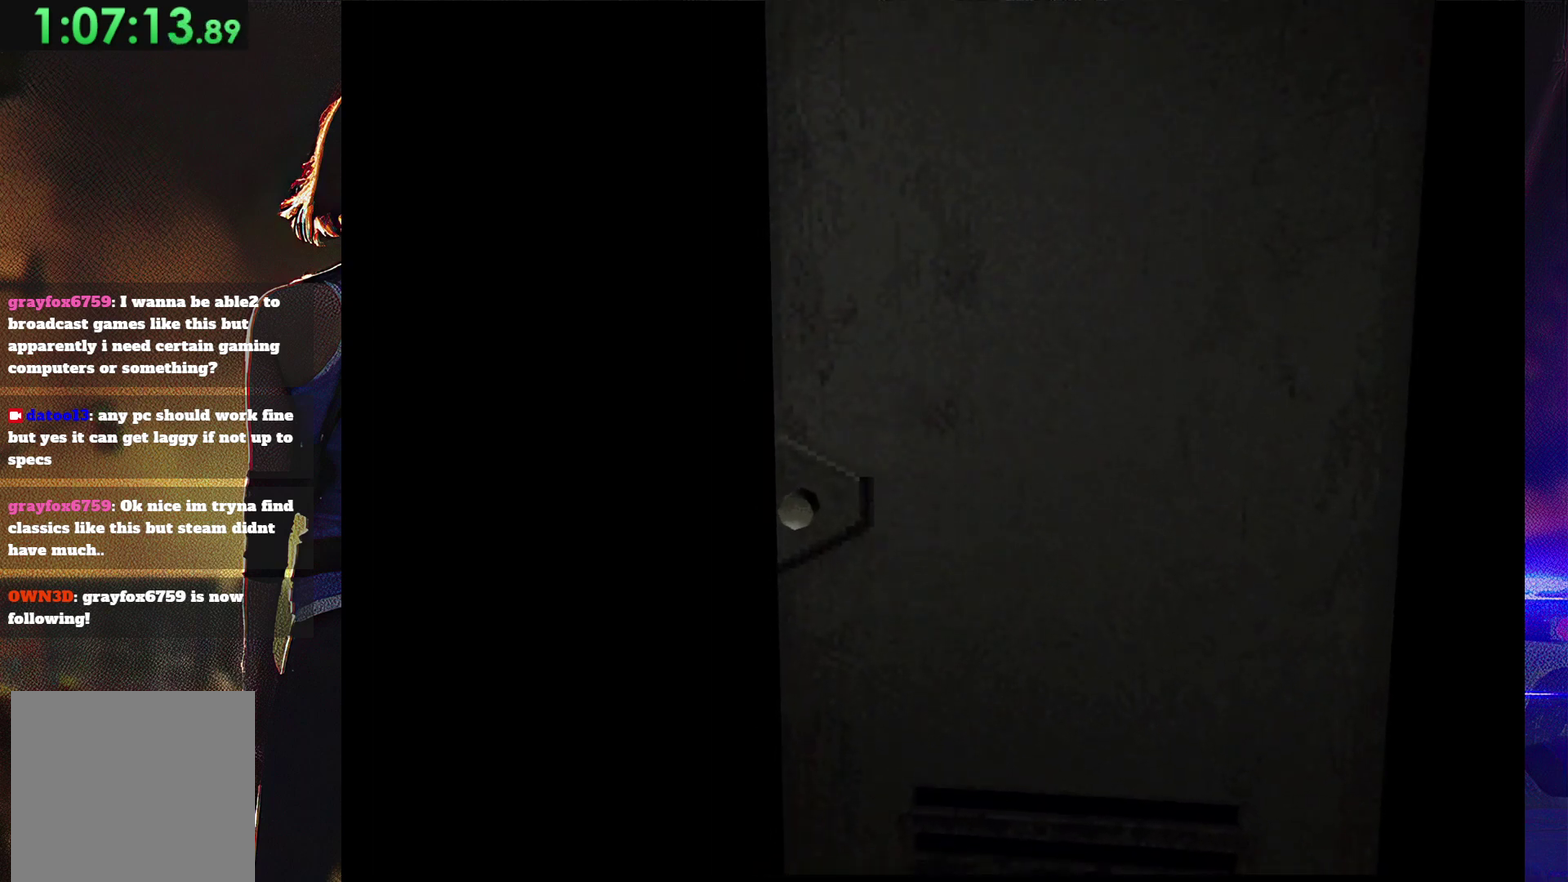
{"buttons": ["SQUARE", "DPAD_UP", "DPAD_RIGHT"], "events": [[167, "DPAD_RIGHT", "down"], [167, "DPAD_UP", "down"]]}
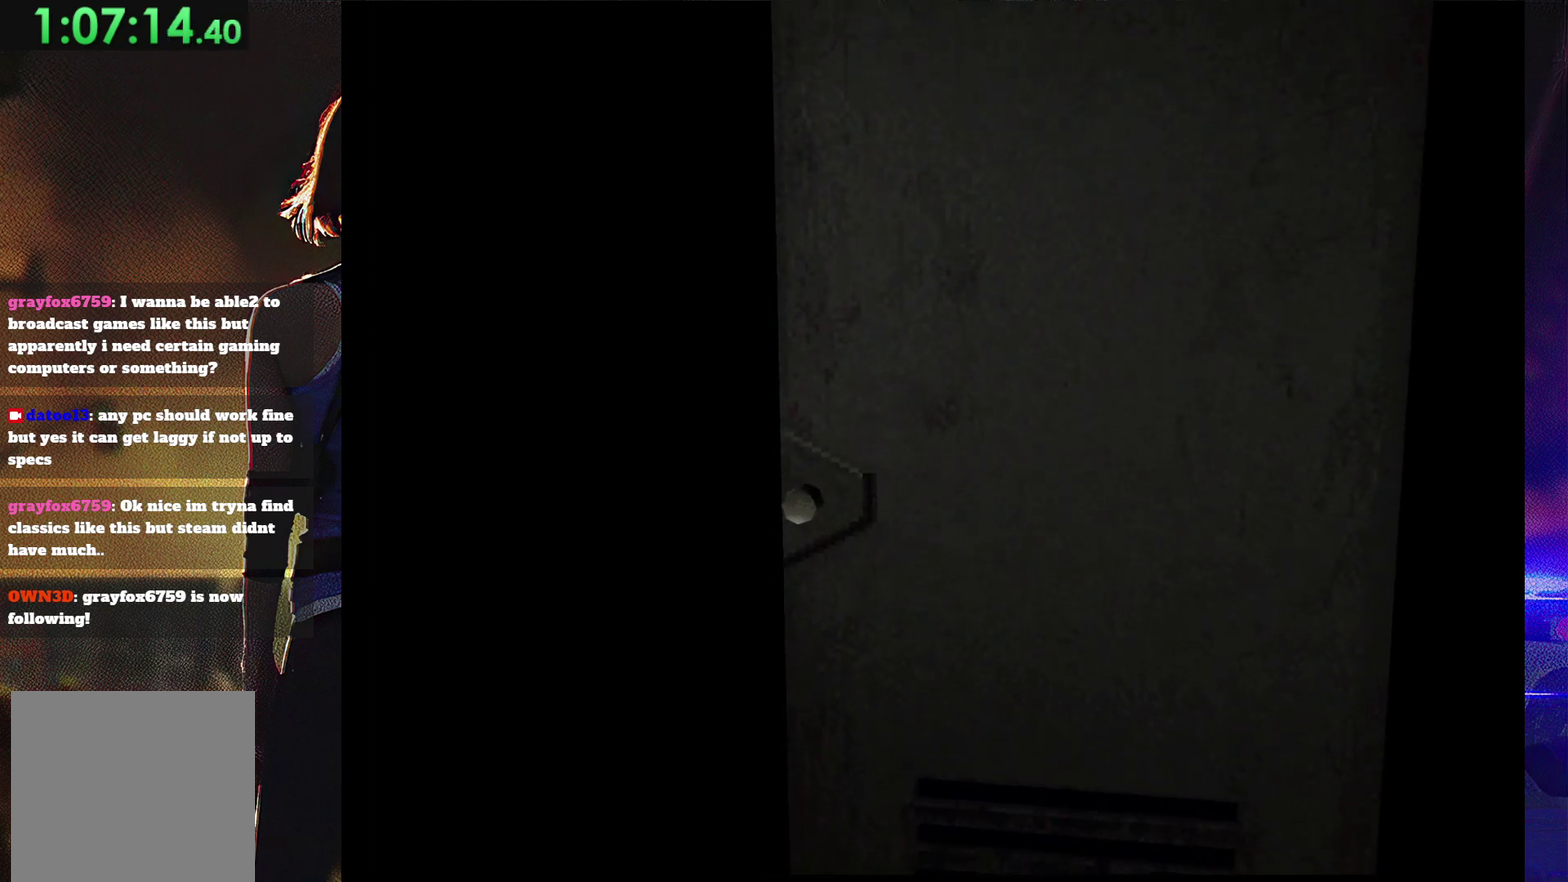
{"buttons": ["SQUARE", "DPAD_UP", "DPAD_RIGHT"], "events": []}
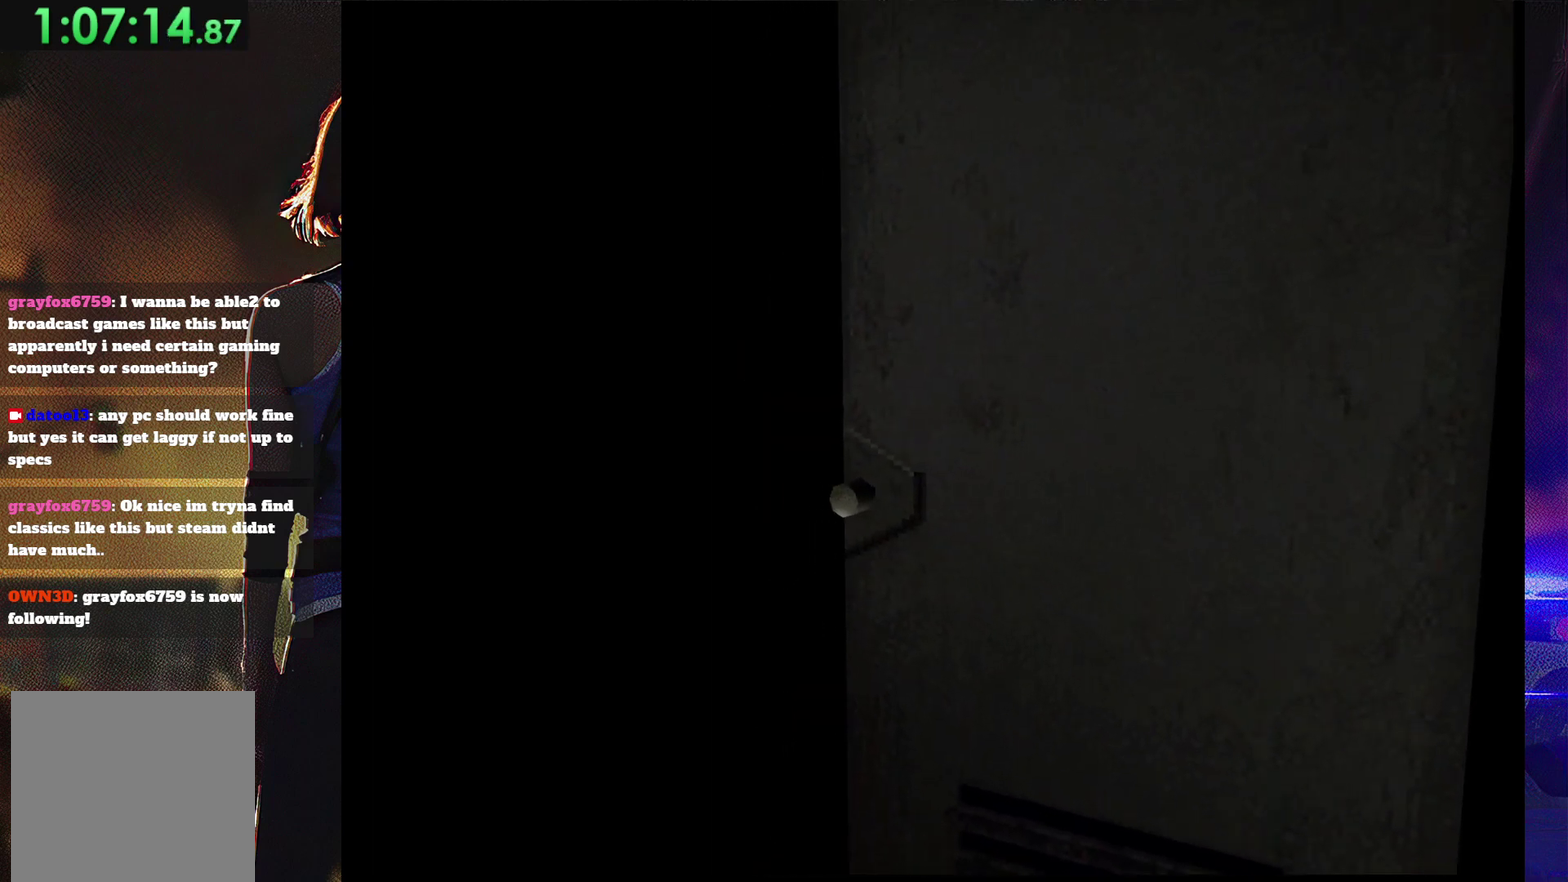
{"buttons": ["SQUARE", "DPAD_UP", "DPAD_RIGHT"], "events": []}
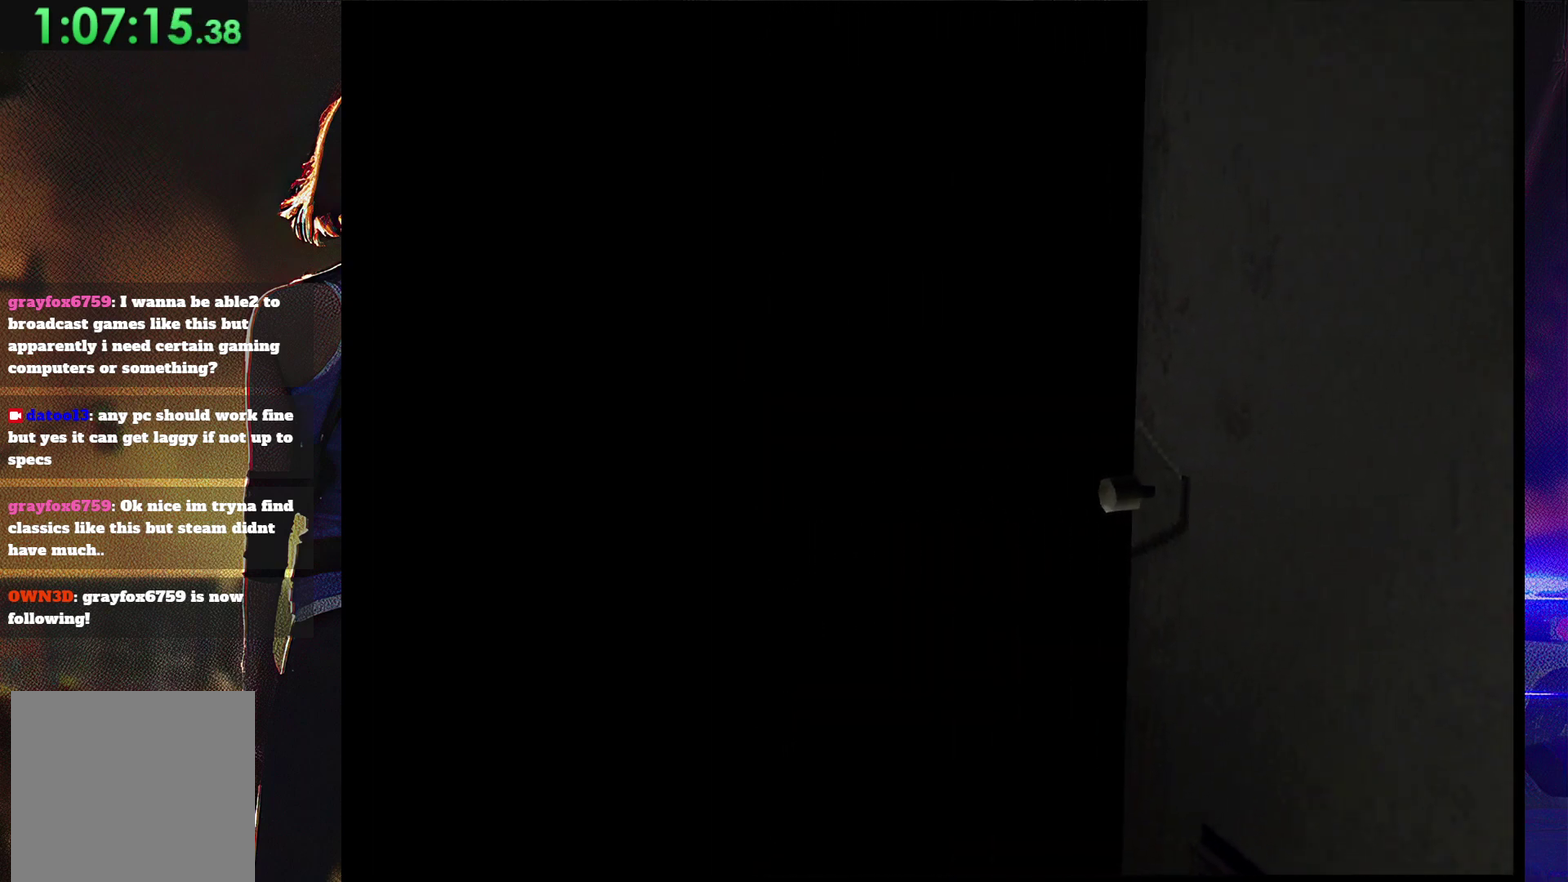
{"buttons": ["SQUARE", "DPAD_UP", "DPAD_RIGHT"], "events": []}
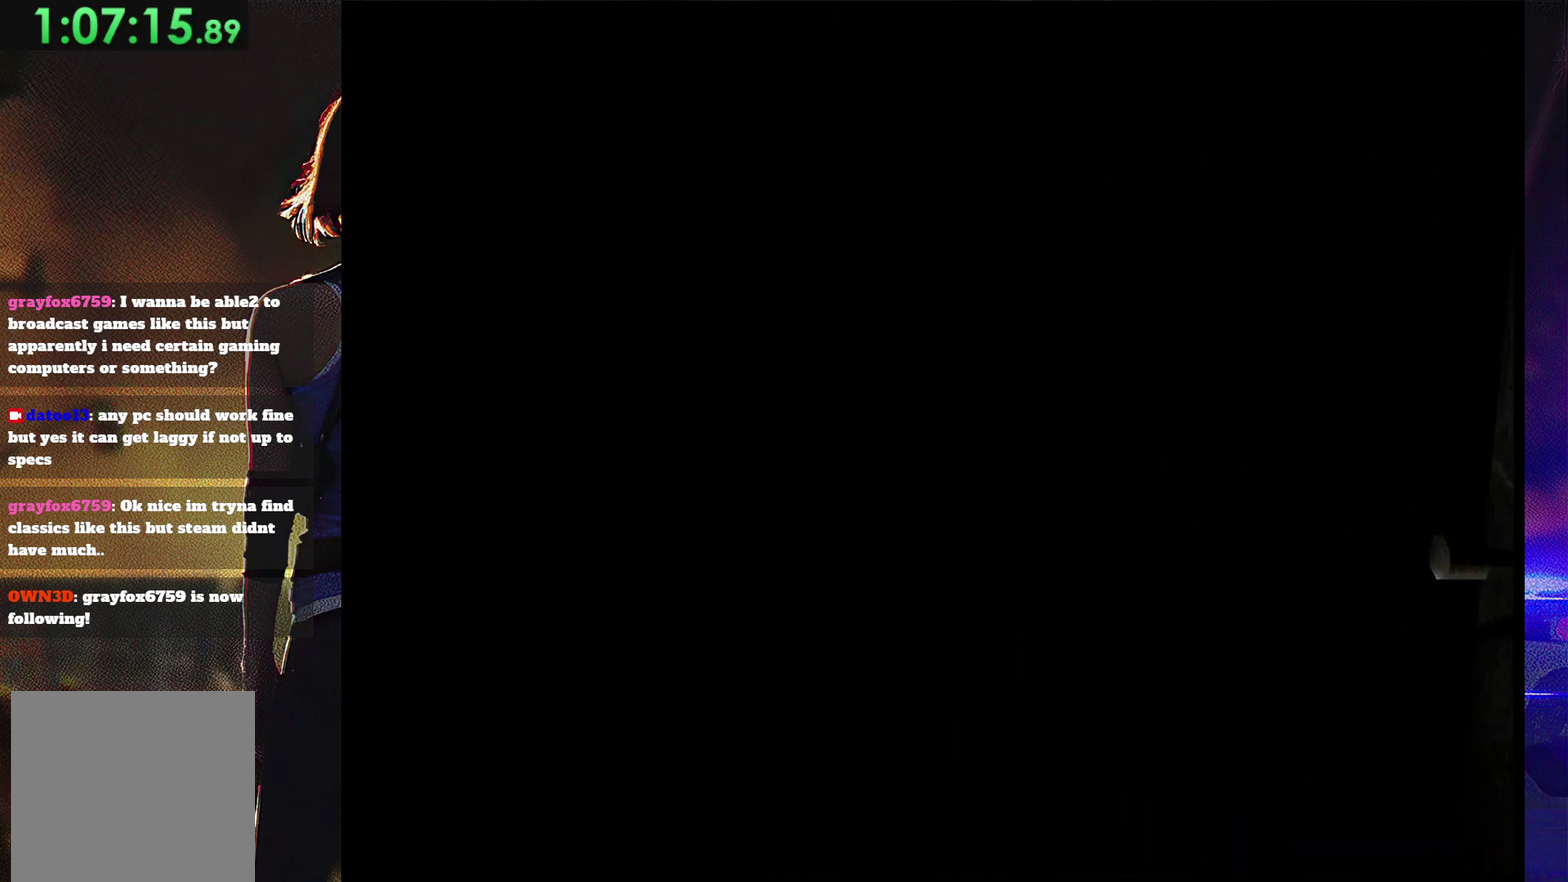
{"buttons": ["SQUARE", "DPAD_UP", "DPAD_RIGHT"], "events": []}
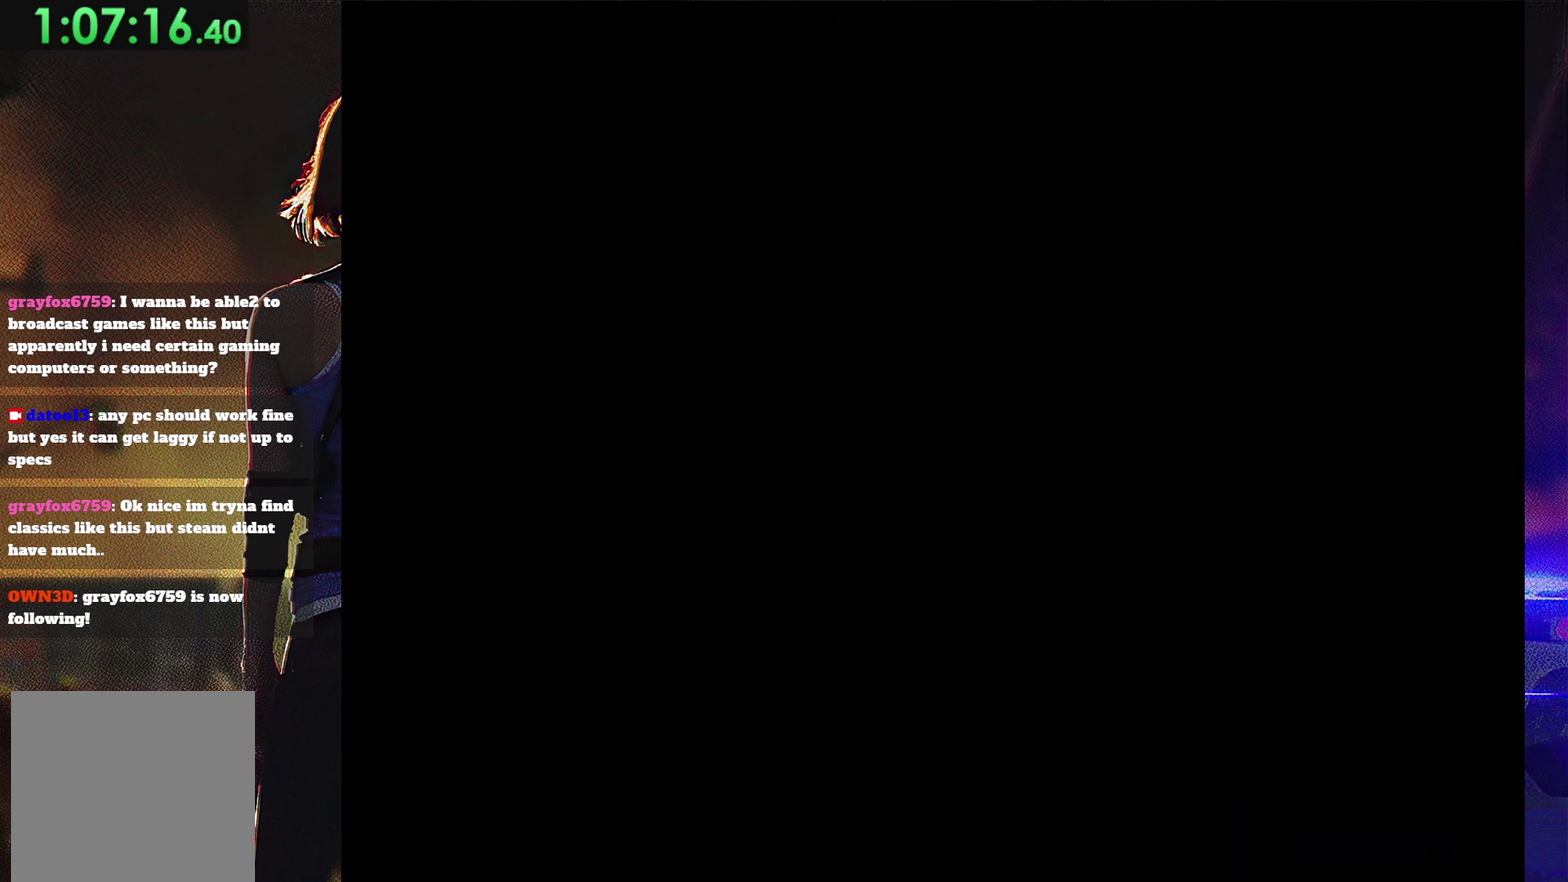
{"buttons": ["SQUARE", "DPAD_UP", "DPAD_RIGHT"], "events": []}
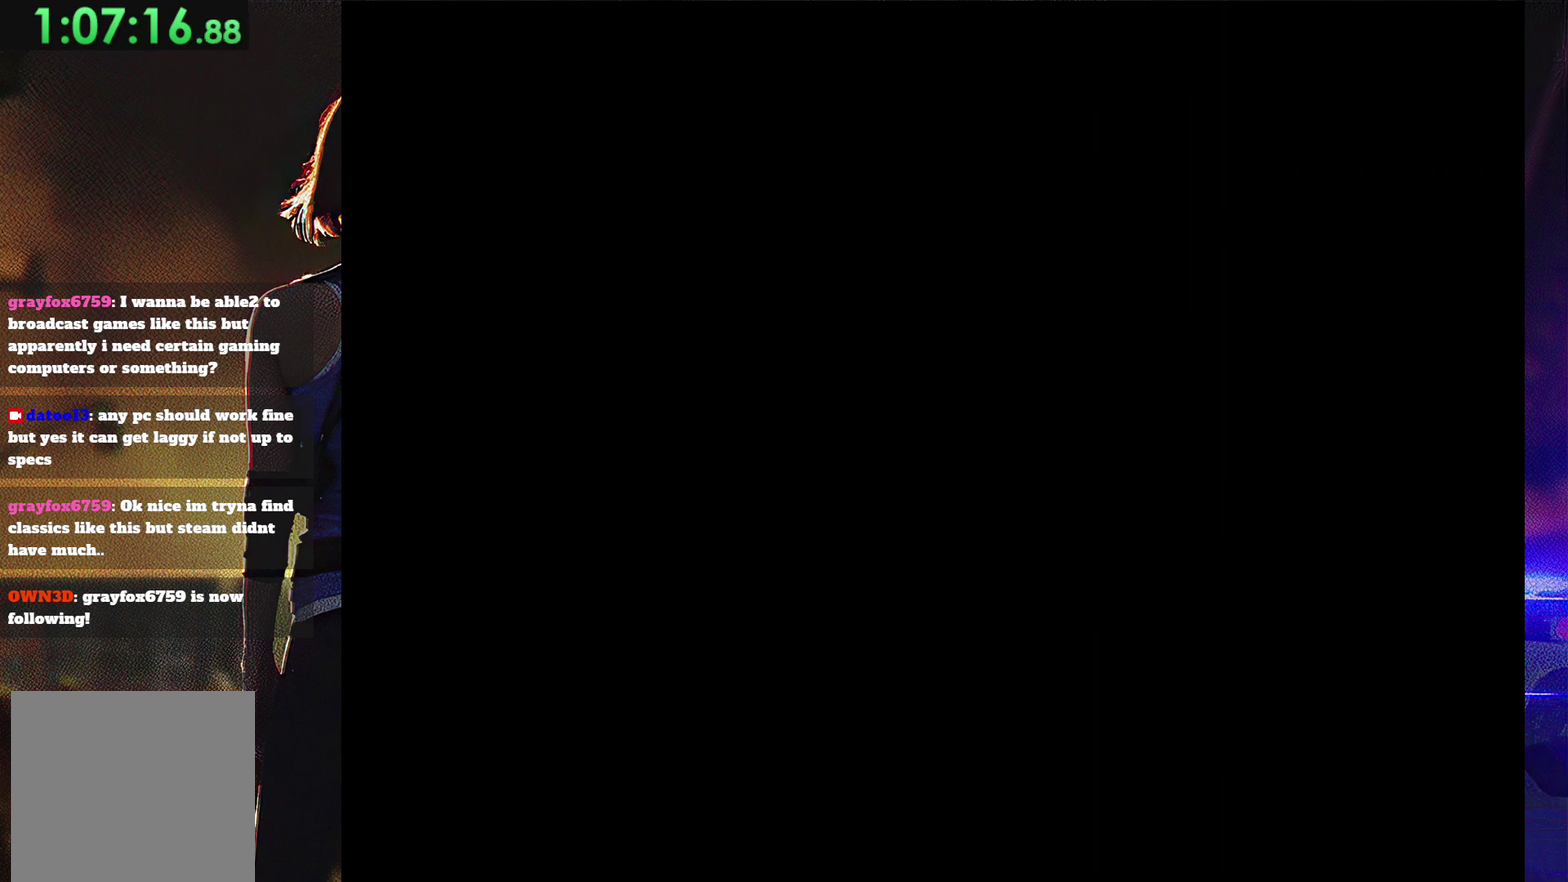
{"buttons": ["SQUARE", "DPAD_UP", "DPAD_RIGHT"], "events": []}
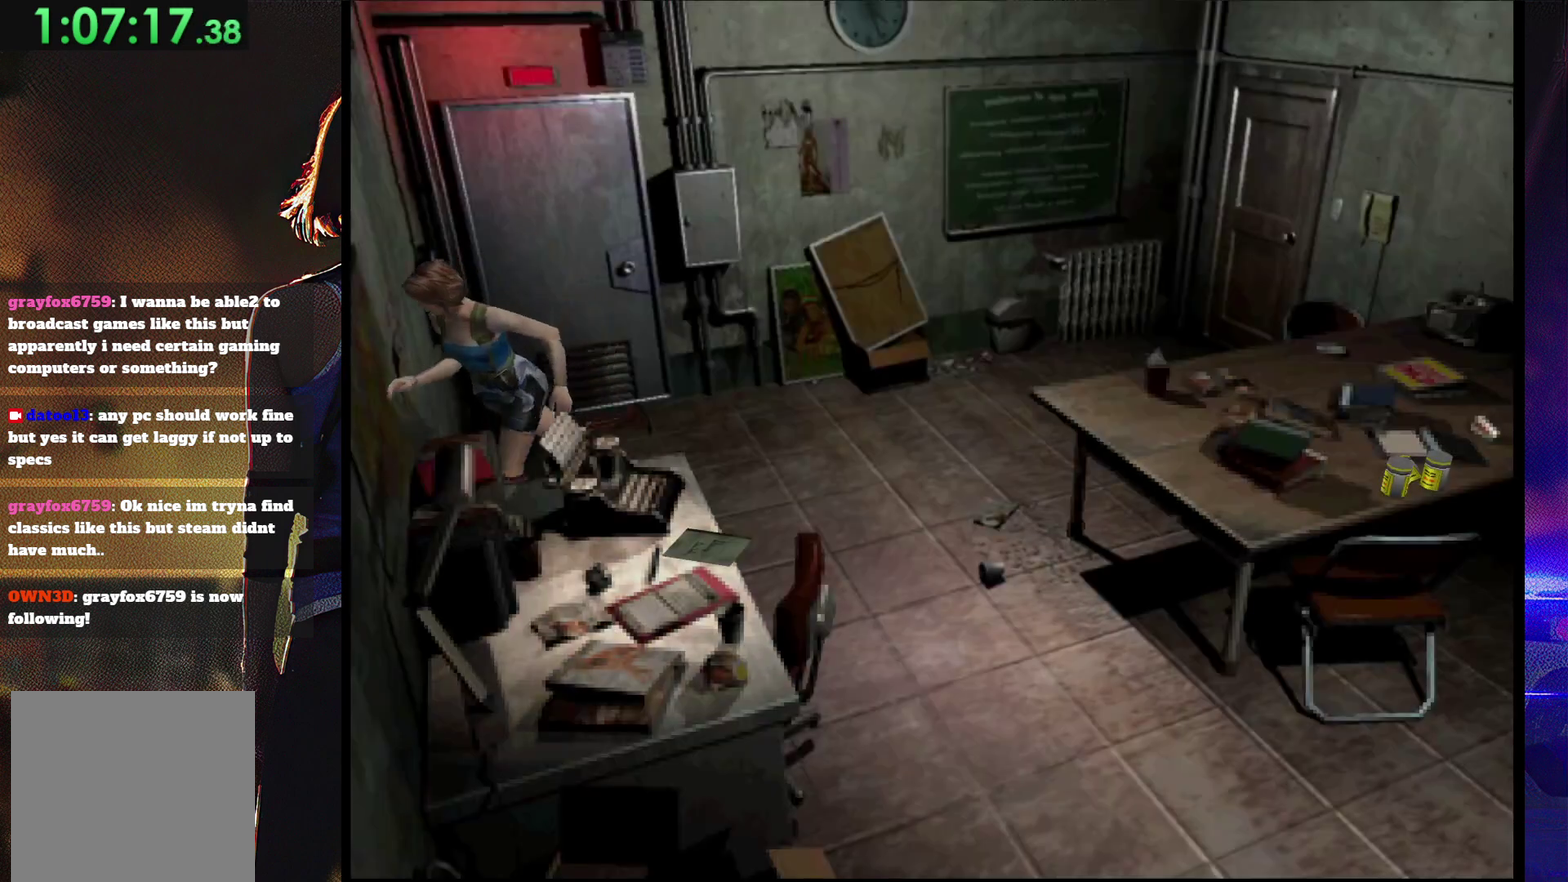
{"buttons": ["DPAD_LEFT"], "events": [[67, "DPAD_RIGHT", "up"], [133, "DPAD_UP", "up"], [200, "SQUARE", "up"], [300, "DPAD_LEFT", "down"]]}
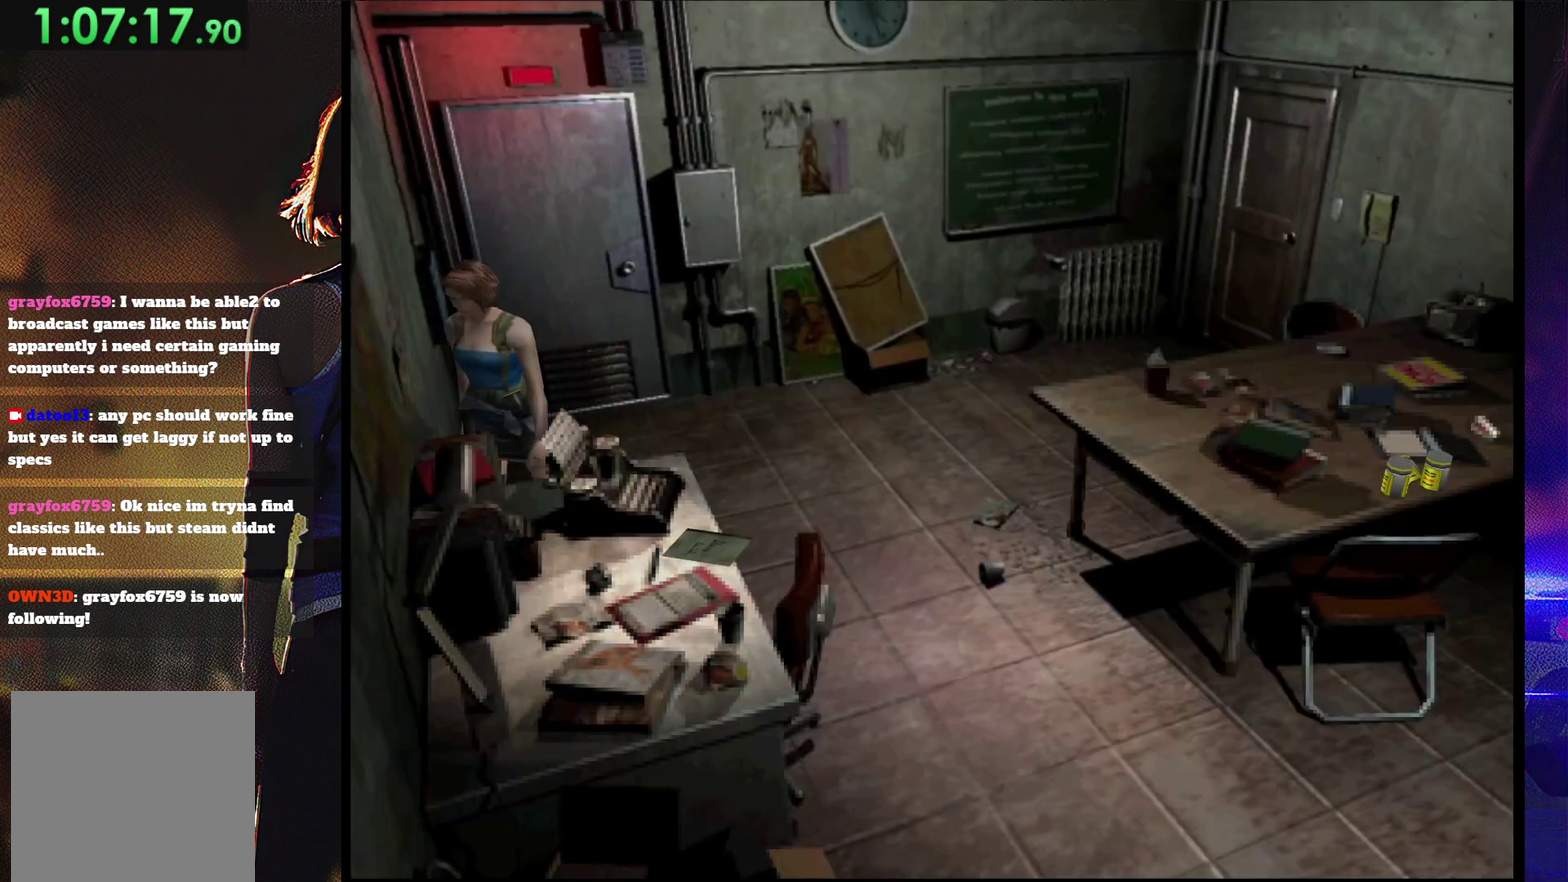
{"buttons": ["SQUARE", "DPAD_UP", "DPAD_LEFT"], "events": [[133, "SQUARE", "down"], [300, "DPAD_UP", "down"]]}